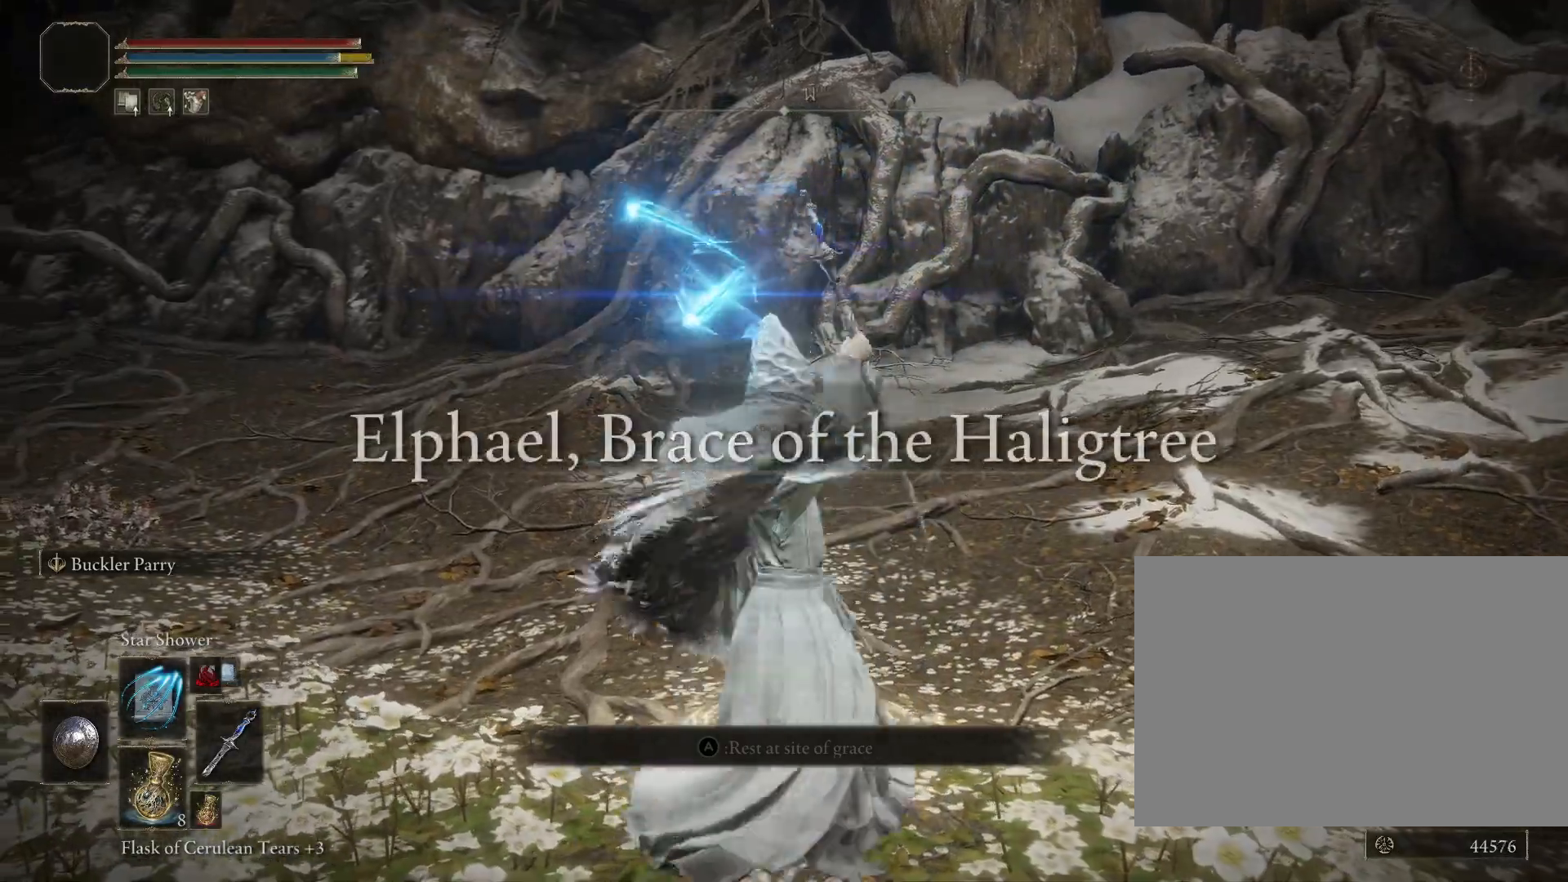
Gameplay with a controller (PlayStation layout); each line is a JSON object with the inputs held at the frame after it. "events" lists button and stick changes between this image and that frame as [ms after this image, input, new state], when the widget could be followed in between. Not read: L2.
{"buttons": [], "left_stick": "center", "right_stick": "left", "events": [[50, "left_stick", "up"], [150, "left_stick", "left"], [167, "right_stick", "left"], [250, "left_stick", "down"], [333, "left_stick", "right"], [433, "left_stick", "center"]]}
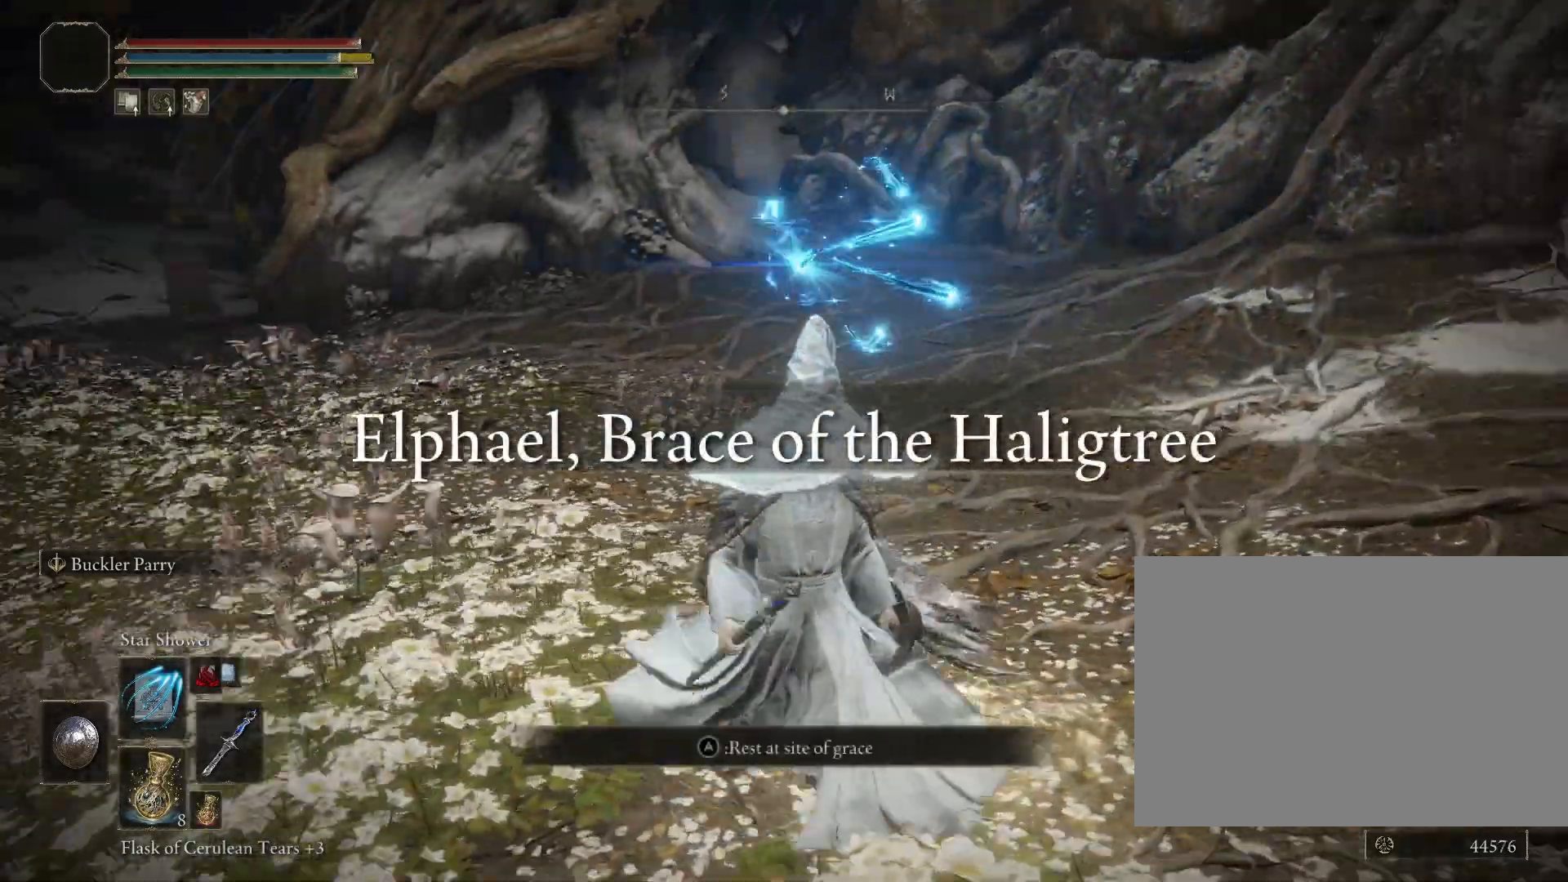
{"buttons": [], "left_stick": "center", "right_stick": "center", "events": [[483, "right_stick", "center"]]}
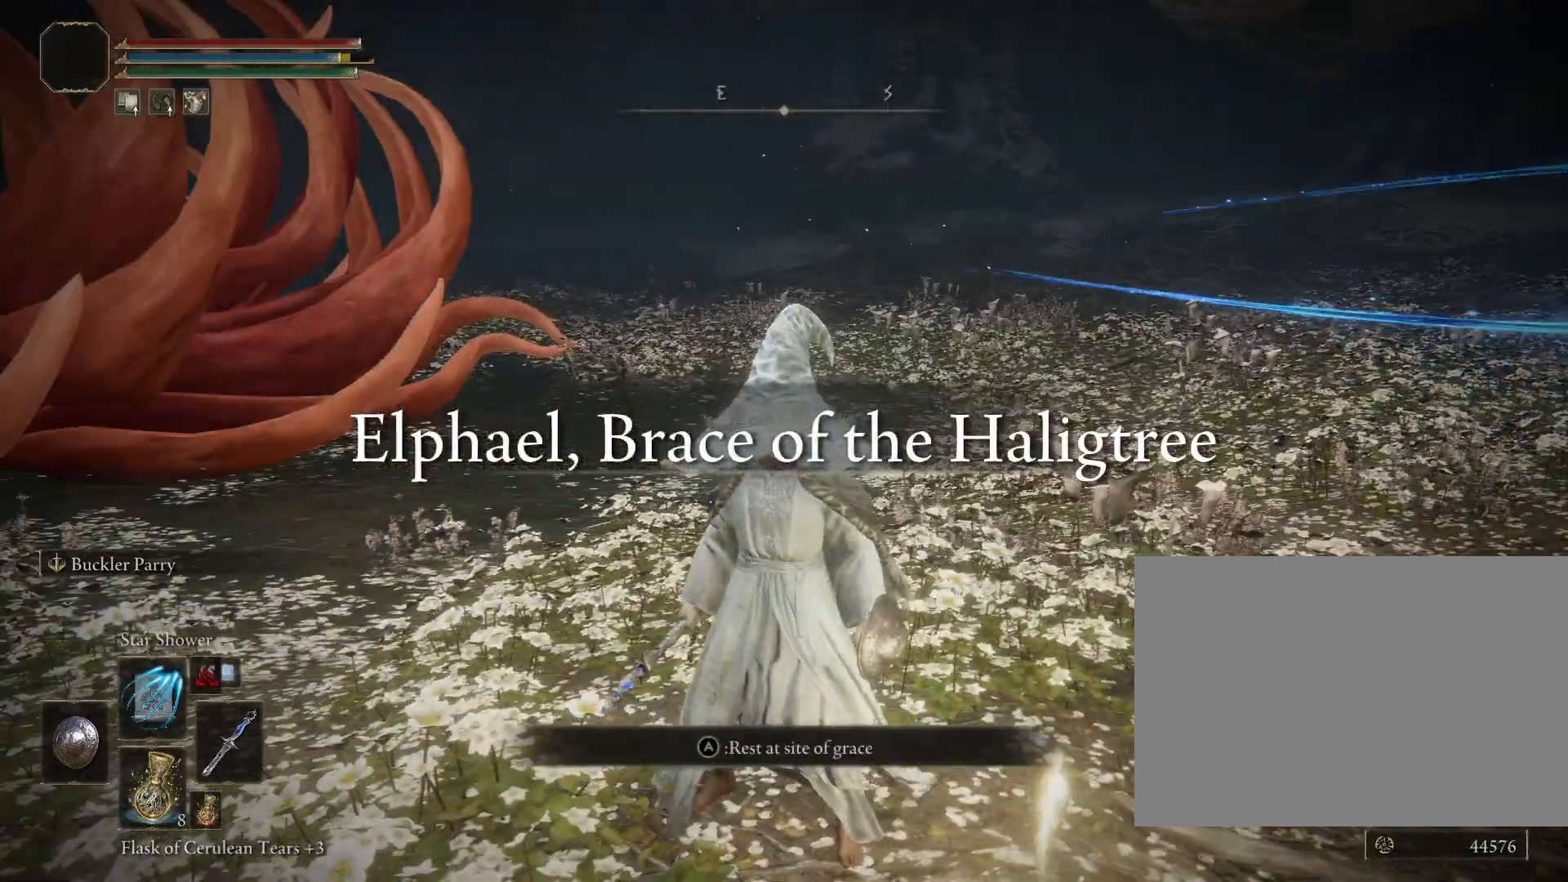
{"buttons": [], "left_stick": "center", "right_stick": "center", "events": [[167, "right_stick", "left"], [317, "left_stick", "up-left"], [450, "right_stick", "center"], [483, "left_stick", "center"]]}
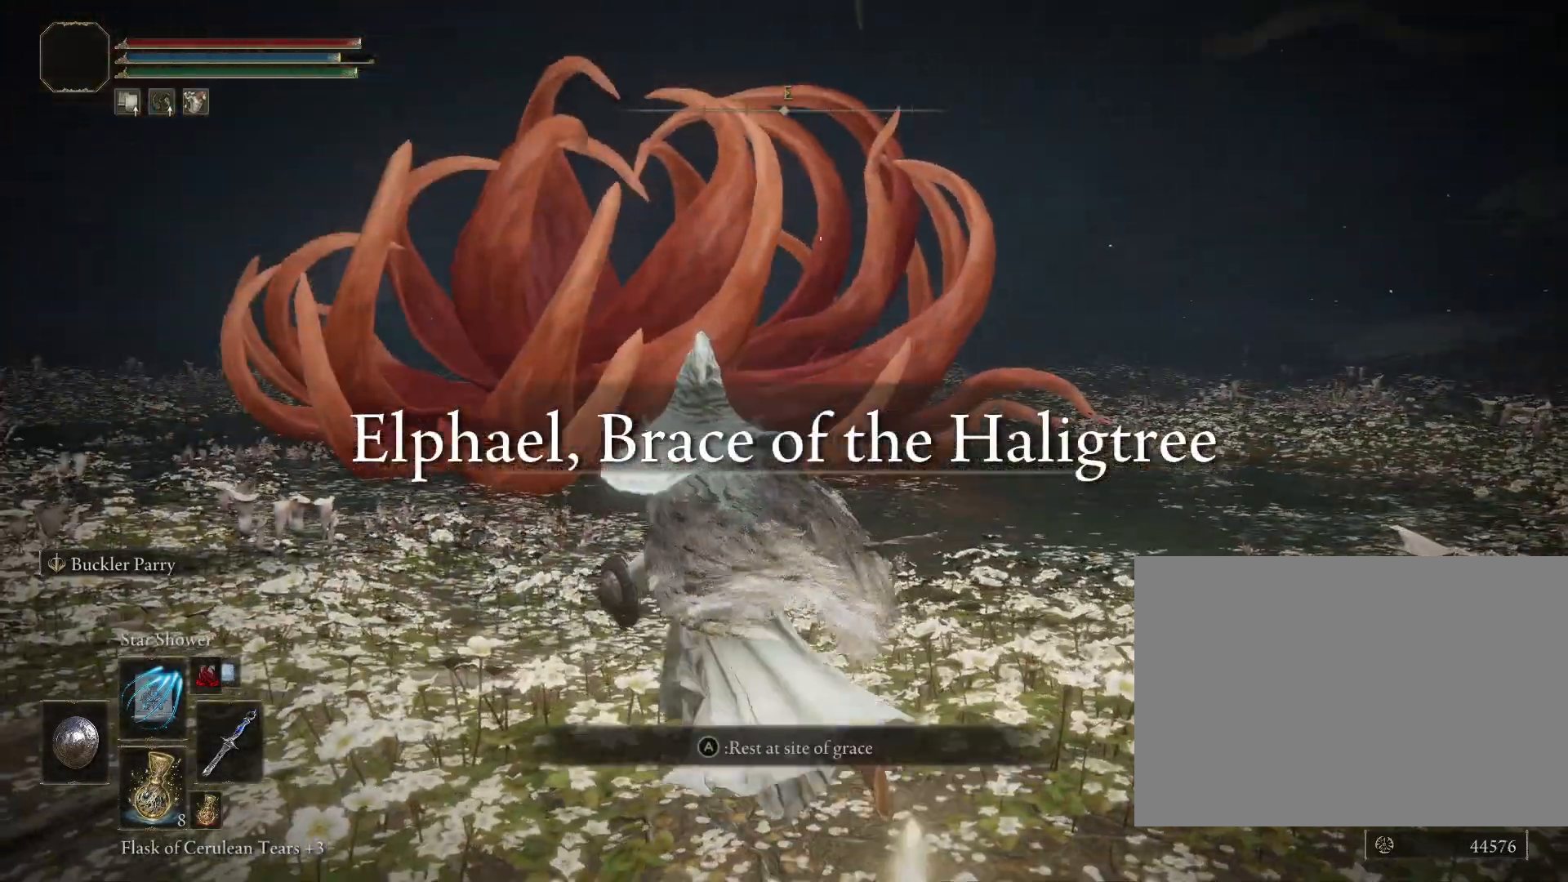
{"buttons": [], "left_stick": "center", "right_stick": "center", "events": [[50, "left_stick", "down-right"], [283, "left_stick", "center"], [417, "CROSS", "down"], [500, "CROSS", "up"]]}
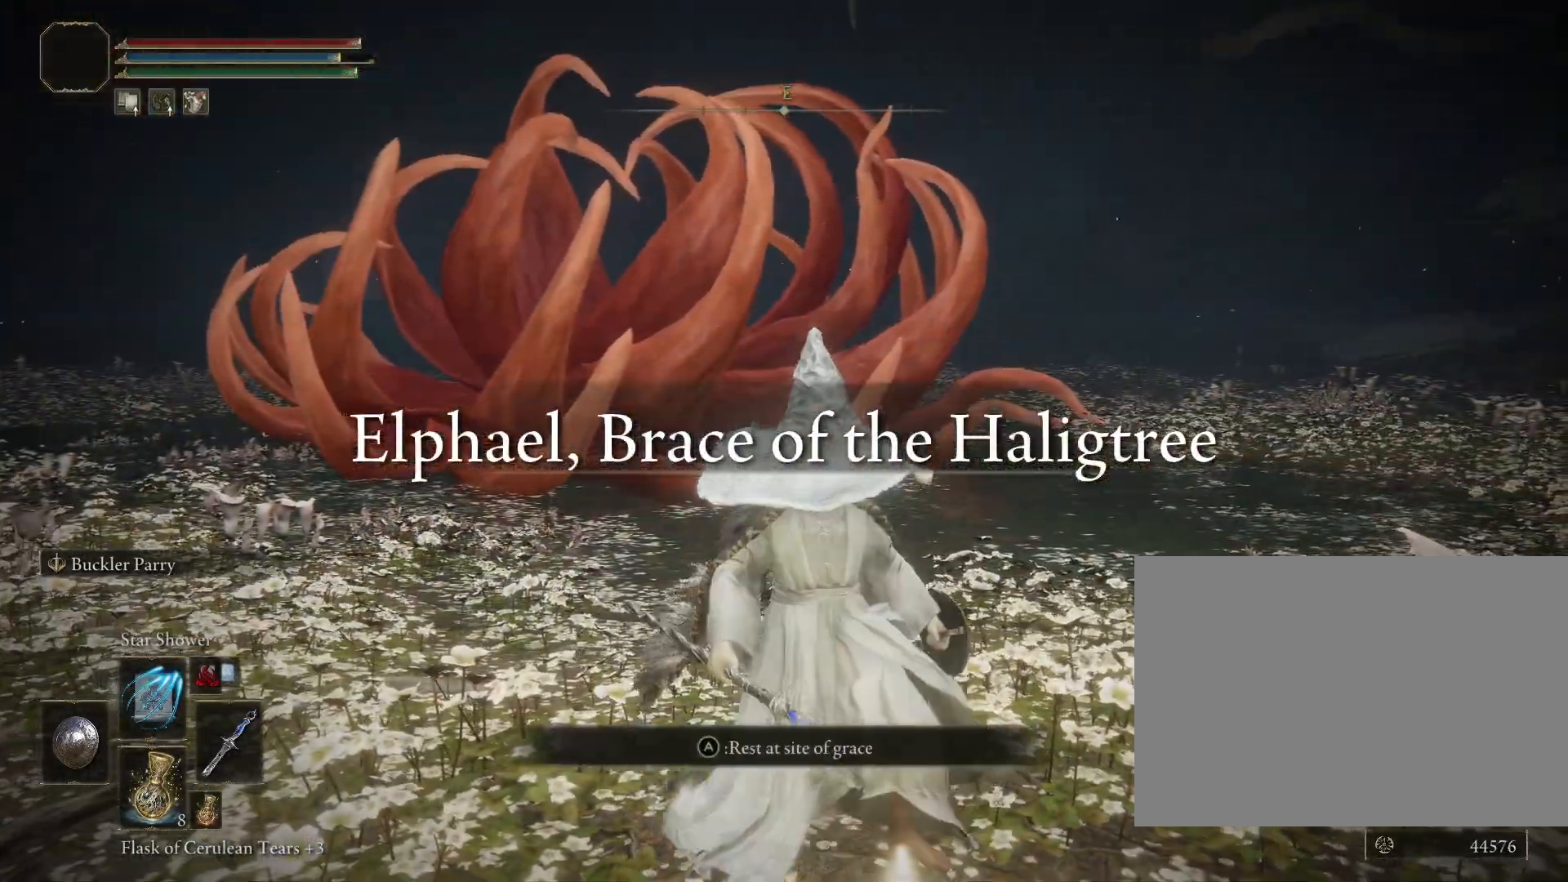
{"buttons": [], "left_stick": "center", "right_stick": "center", "events": [[117, "CIRCLE", "down"], [200, "CIRCLE", "up"]]}
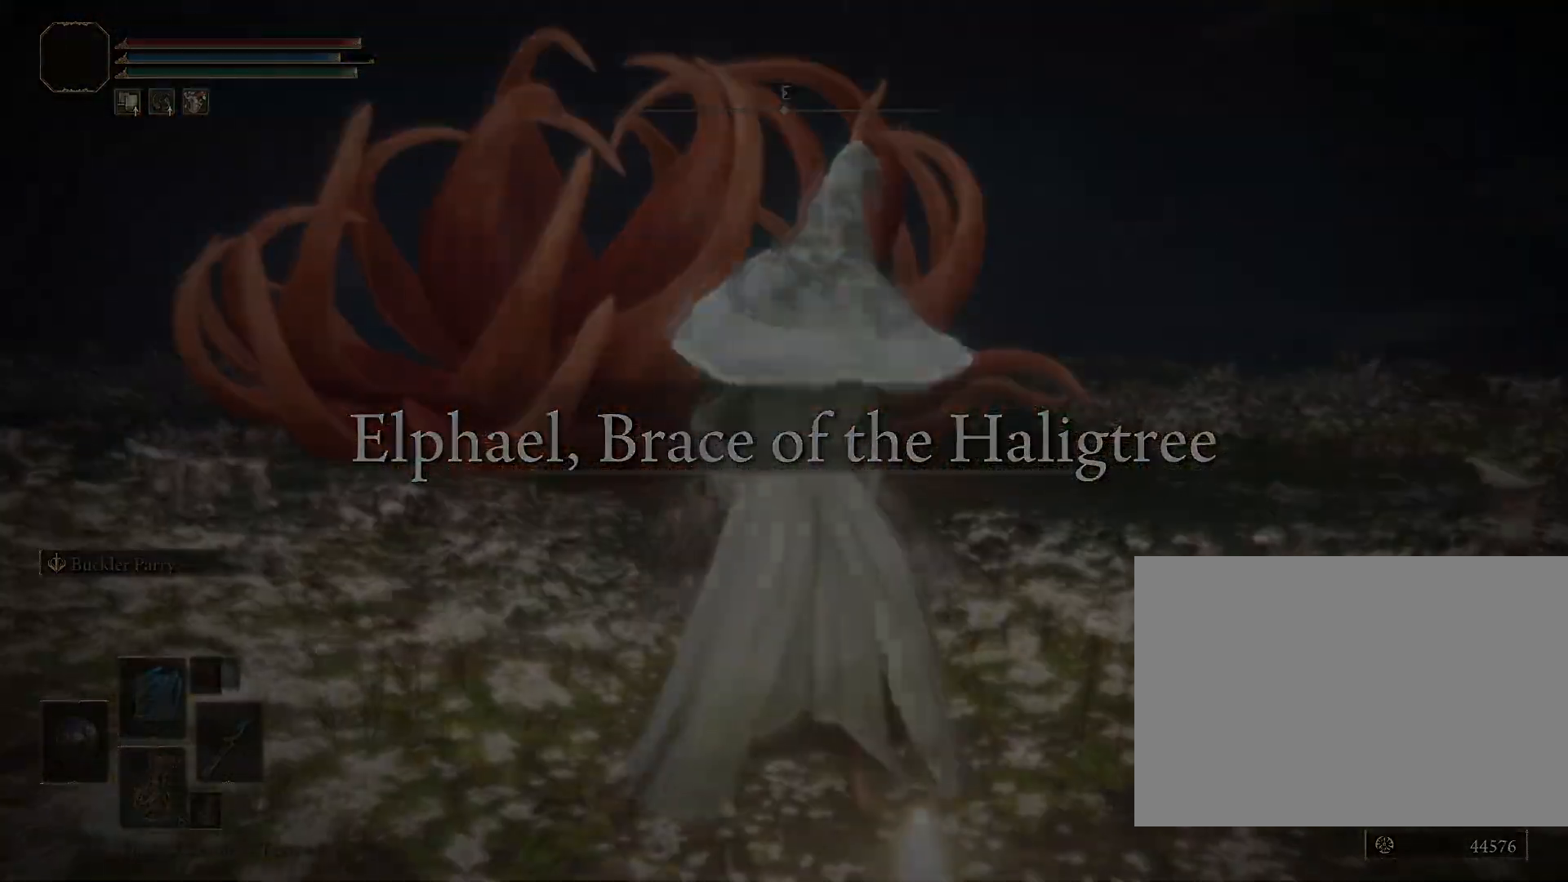
{"buttons": [], "left_stick": "center", "right_stick": "center", "events": []}
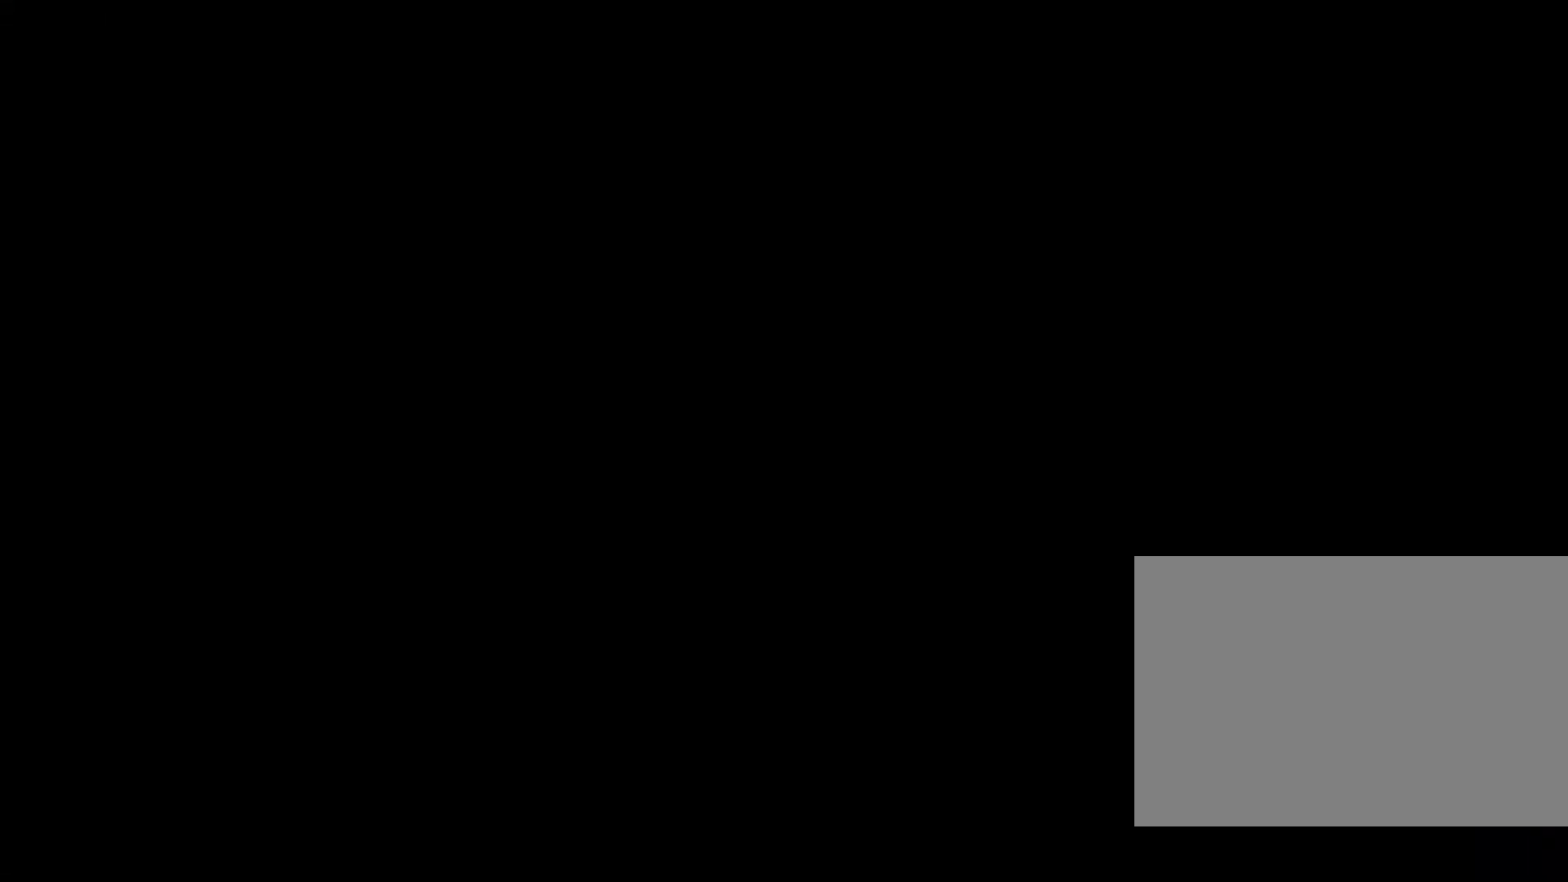
{"buttons": [], "left_stick": "center", "right_stick": "center", "events": []}
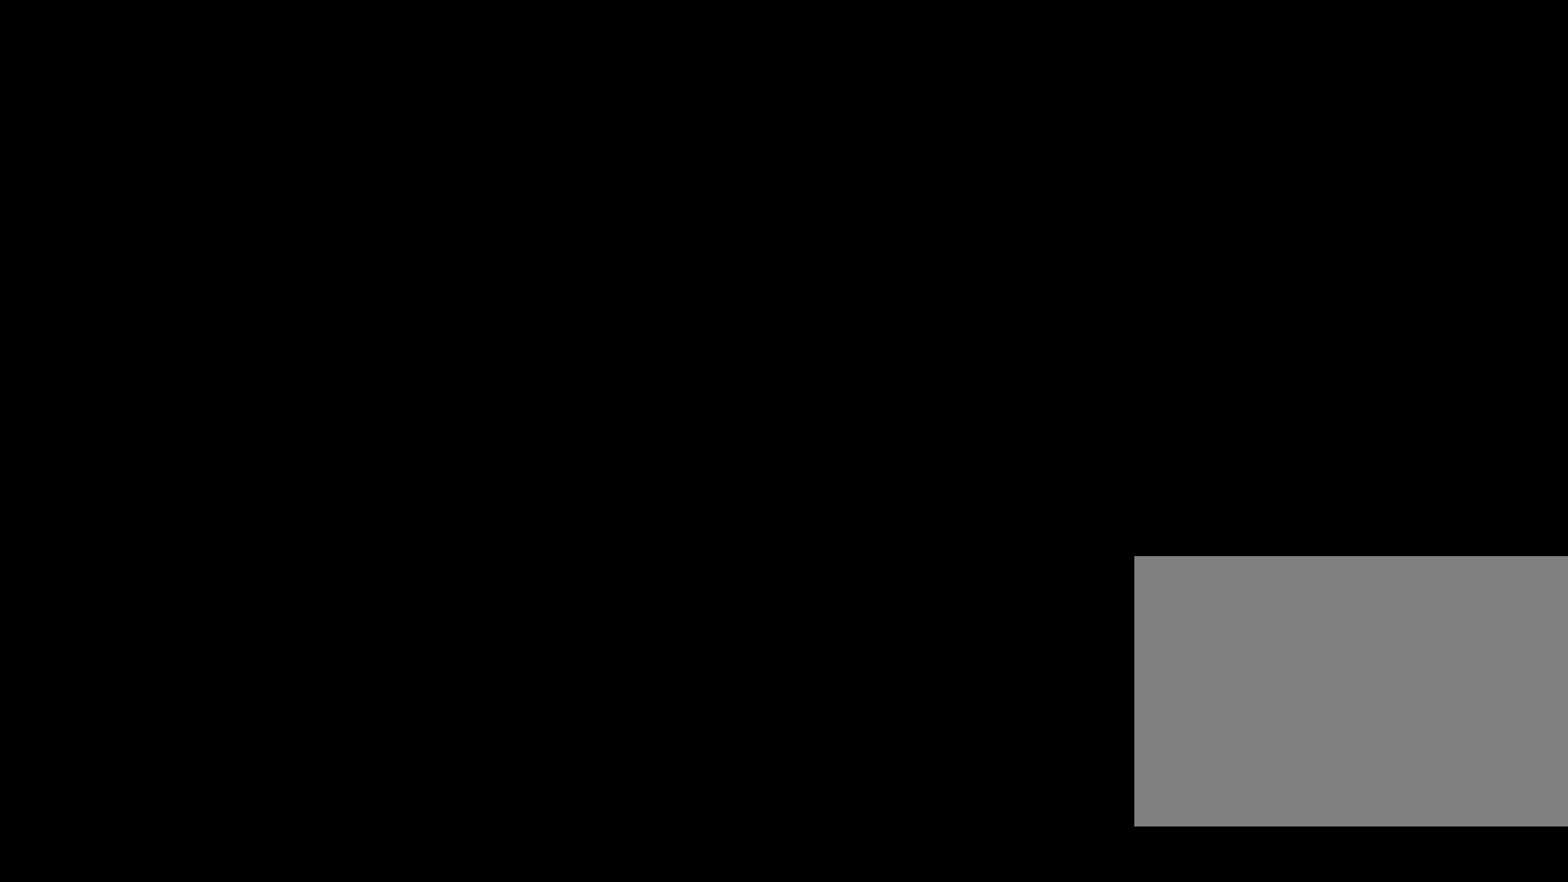
{"buttons": [], "left_stick": "center", "right_stick": "center", "events": []}
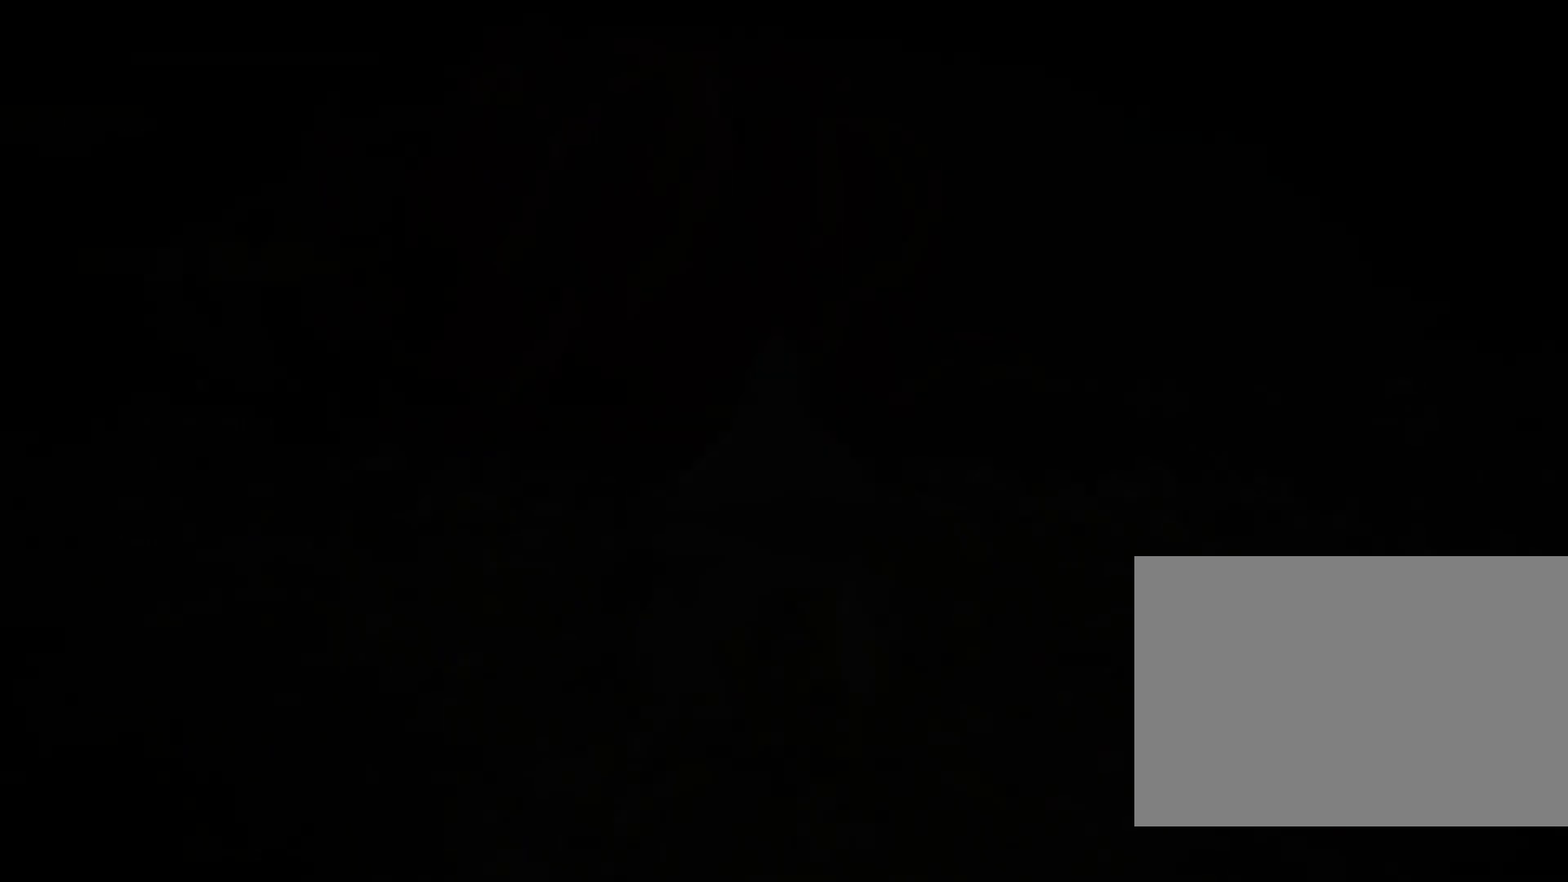
{"buttons": [], "left_stick": "center", "right_stick": "center", "events": [[383, "CIRCLE", "down"], [500, "CIRCLE", "up"]]}
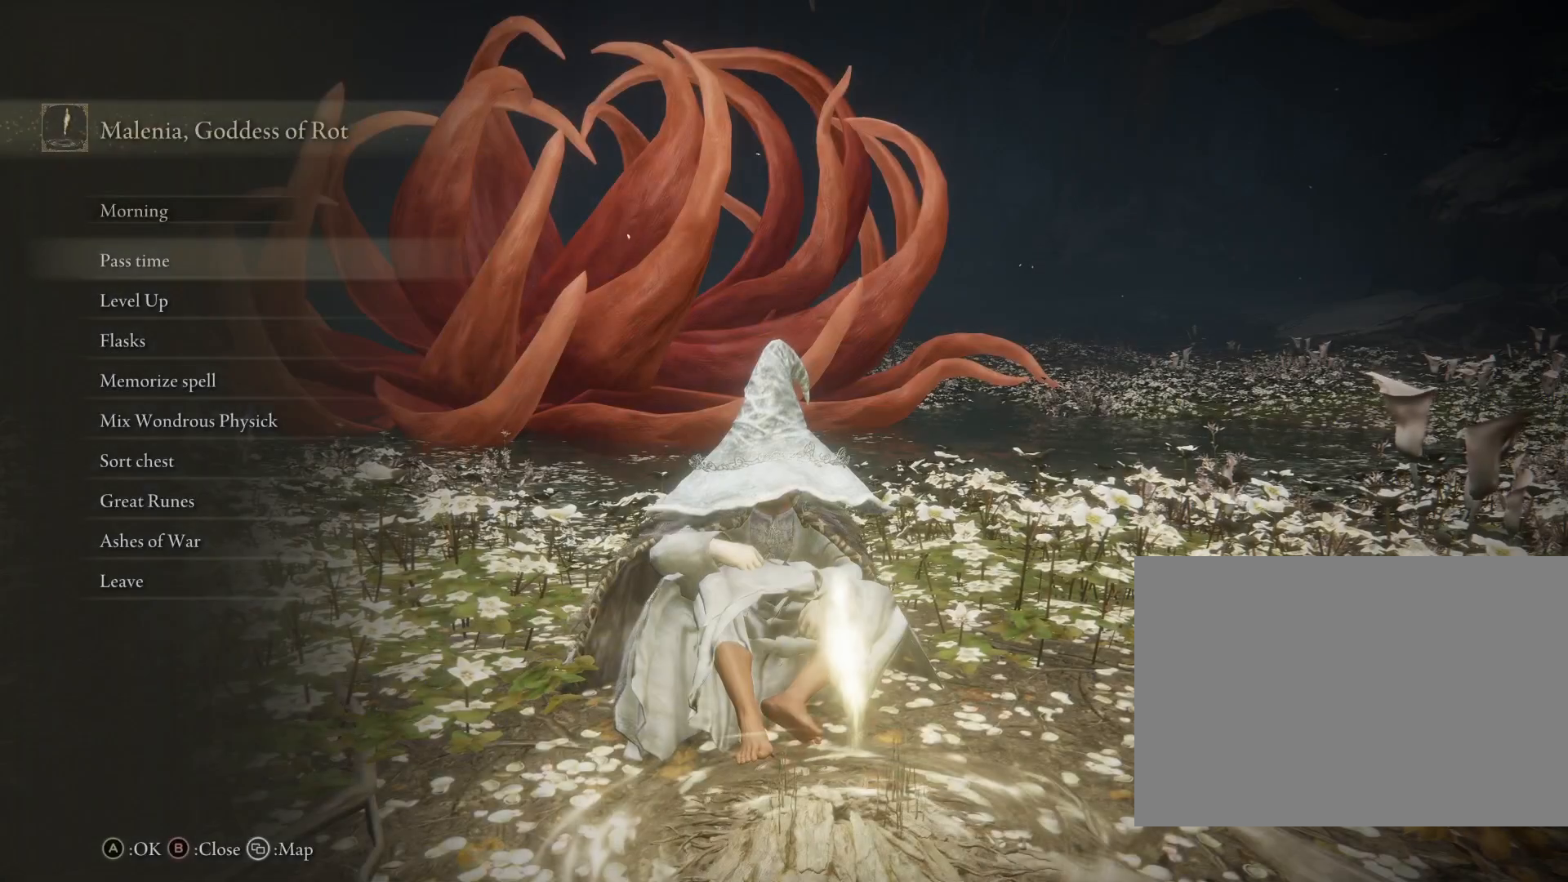
{"buttons": [], "left_stick": "center", "right_stick": "center", "events": [[183, "CIRCLE", "down"], [317, "CIRCLE", "up"]]}
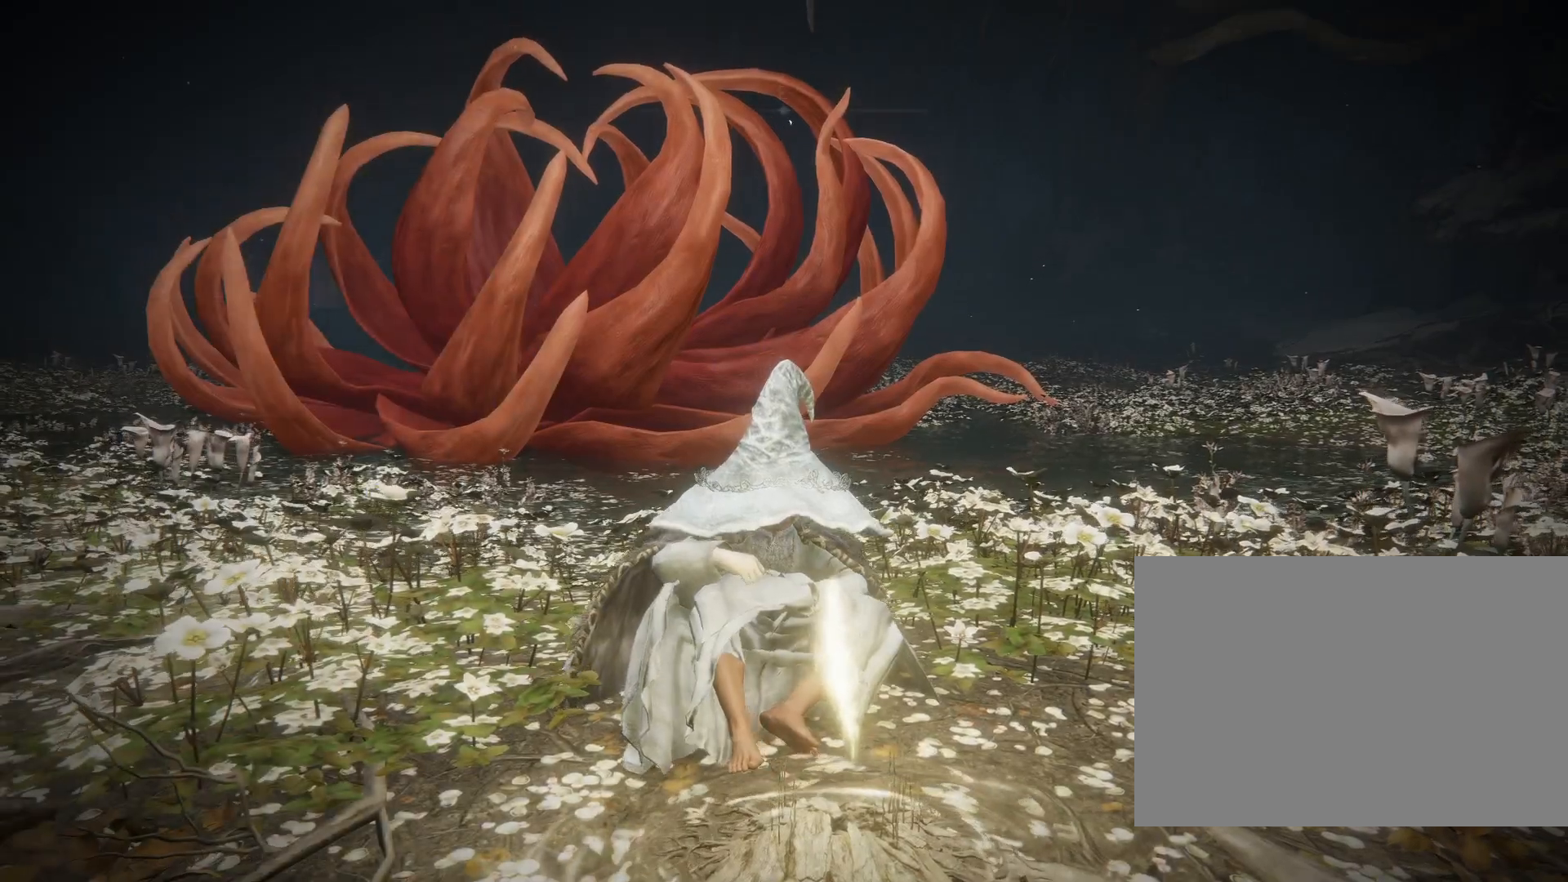
{"buttons": [], "left_stick": "center", "right_stick": "center", "events": []}
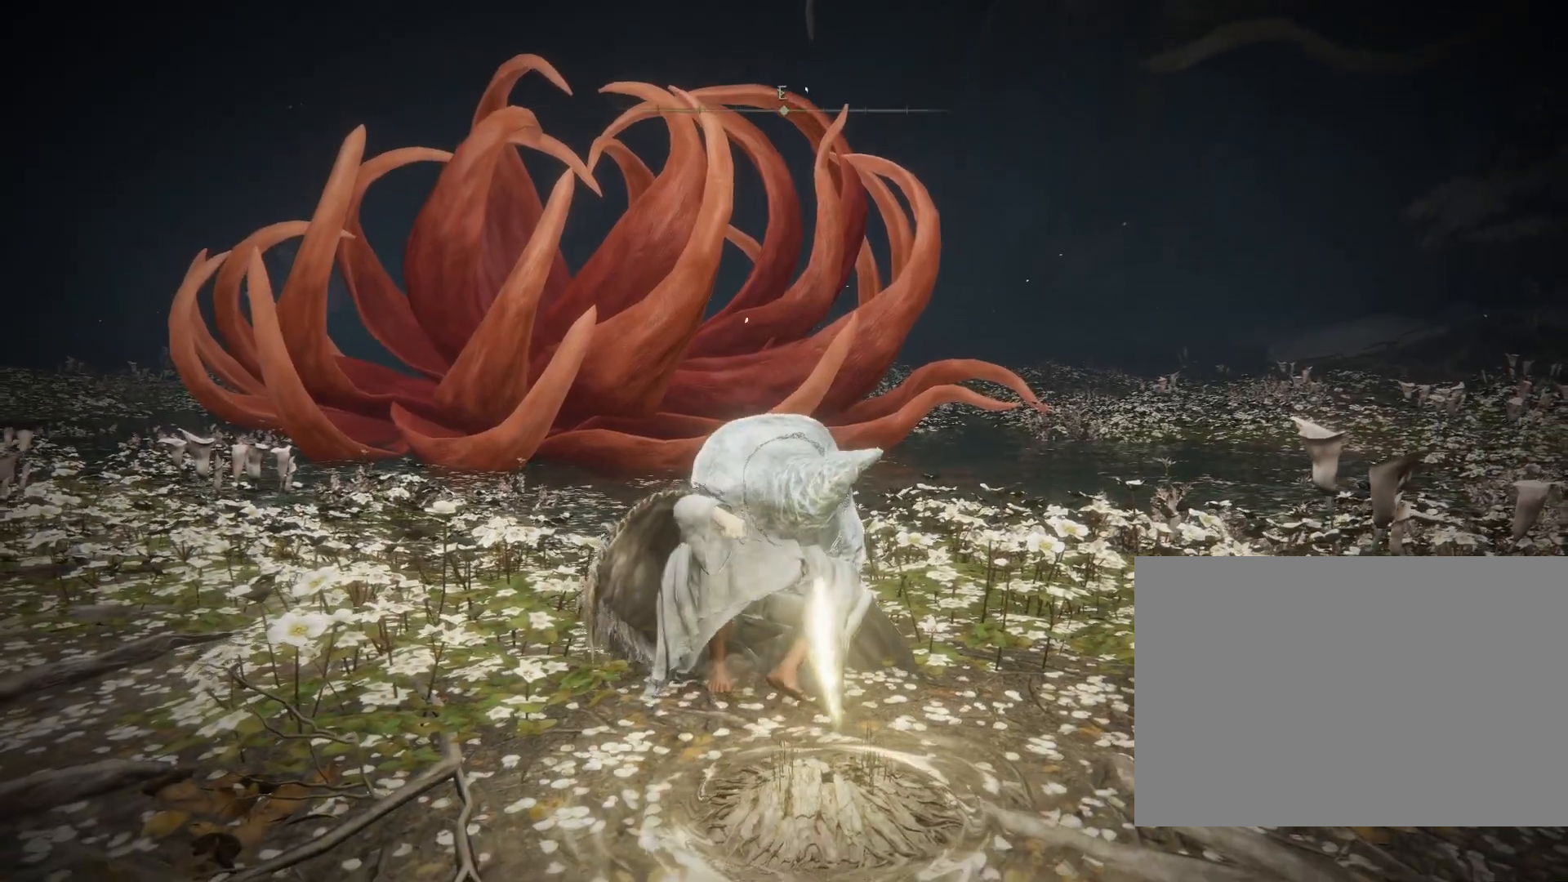
{"buttons": [], "left_stick": "center", "right_stick": "down", "events": [[500, "right_stick", "down"]]}
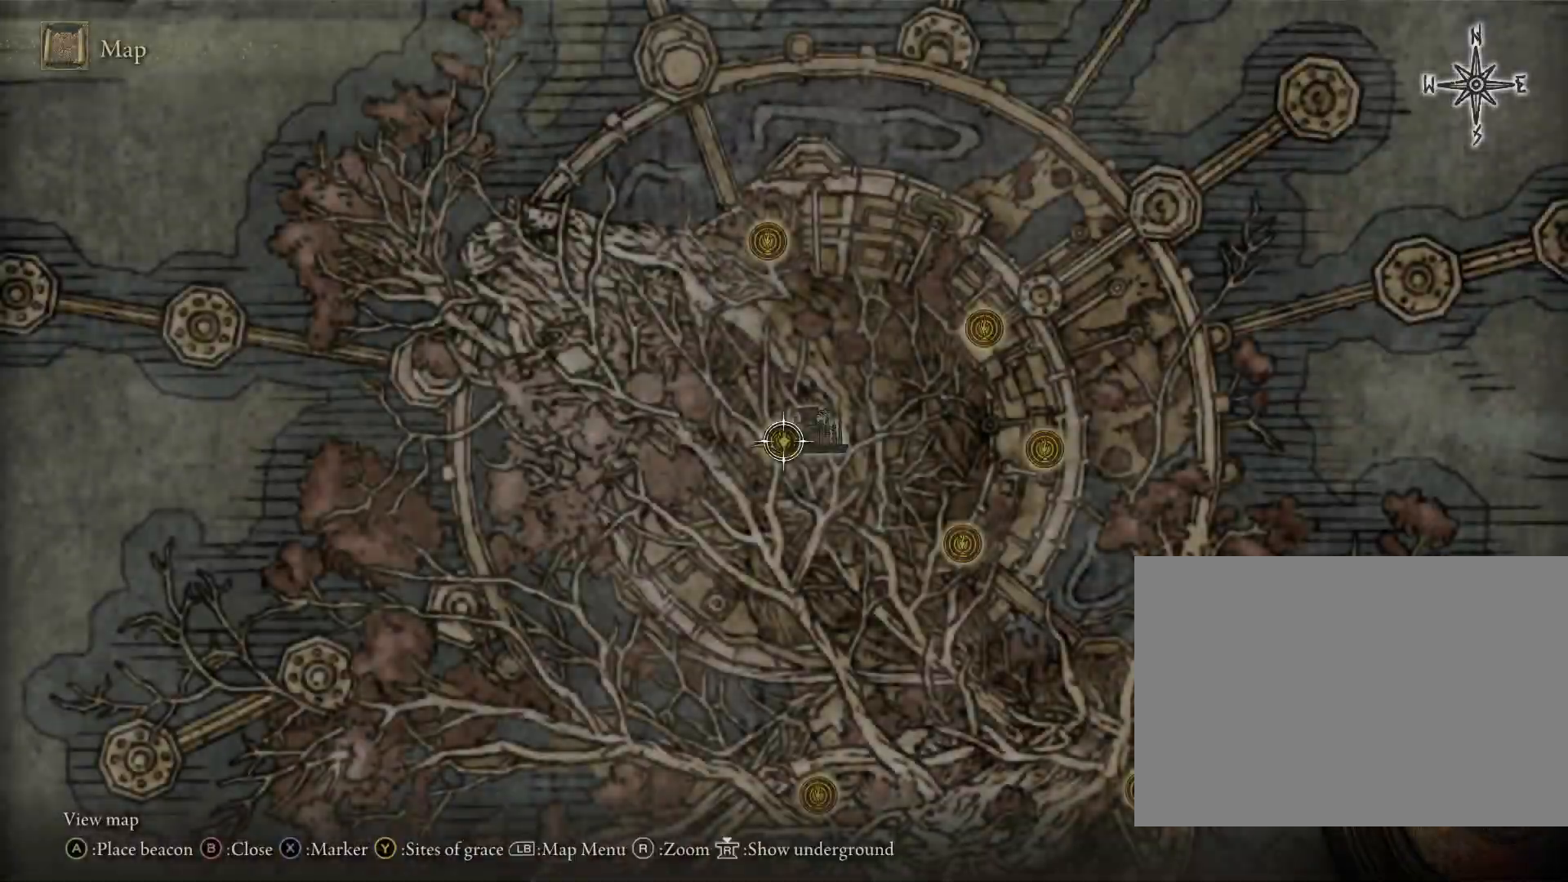
{"buttons": [], "left_stick": "center", "right_stick": "down", "events": [[150, "right_stick", "center"], [383, "right_stick", "down"]]}
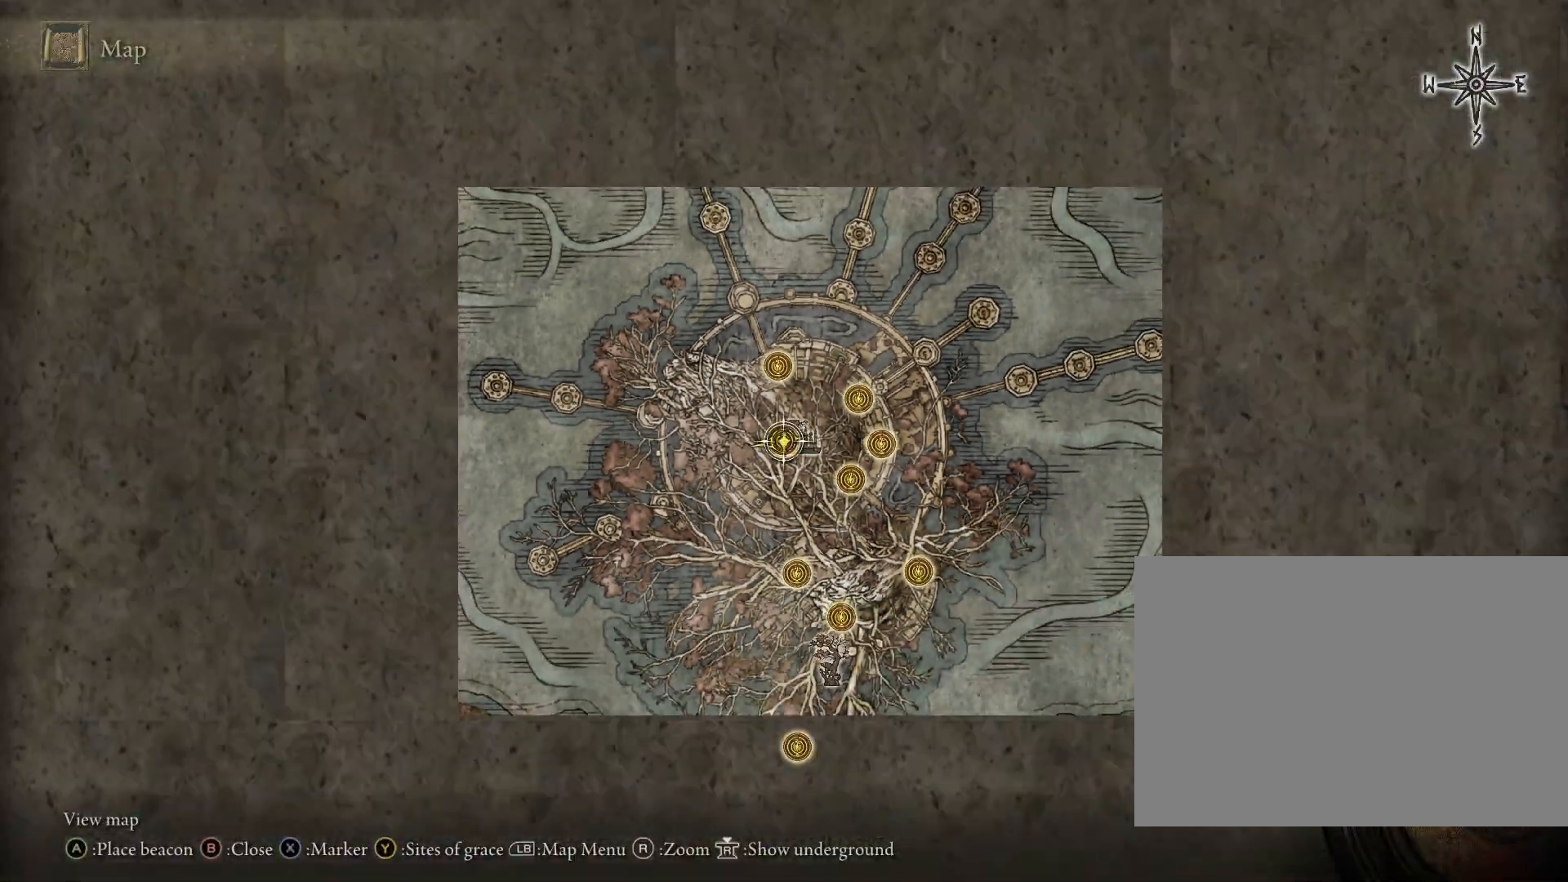
{"buttons": [], "left_stick": "center", "right_stick": "center", "events": [[117, "right_stick", "center"]]}
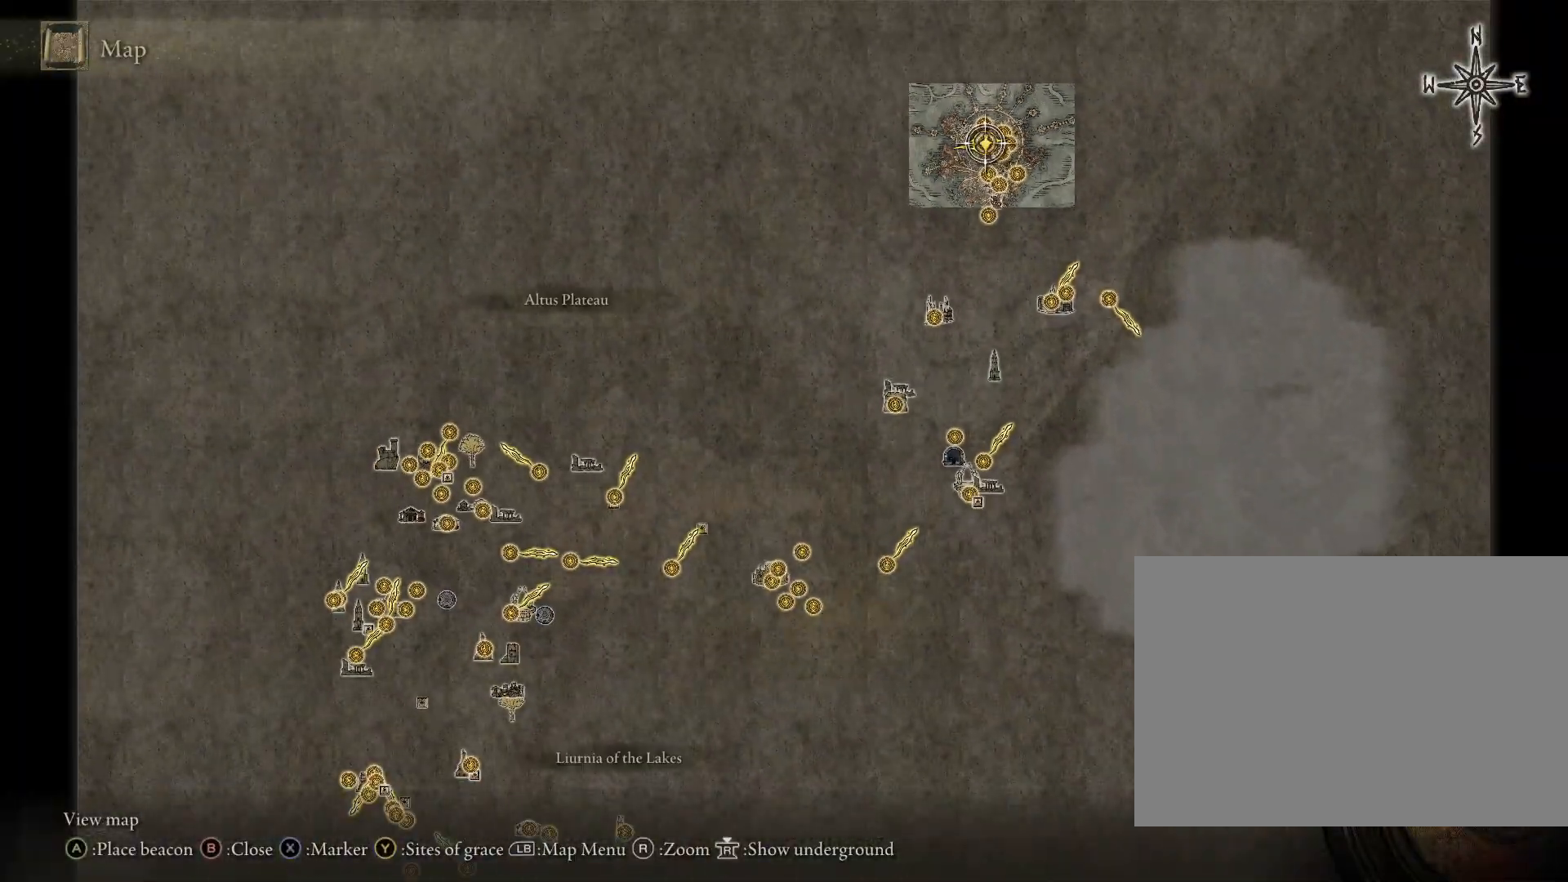
{"buttons": [], "left_stick": "down-left", "right_stick": "center", "events": [[33, "left_stick", "down"], [500, "left_stick", "down-left"]]}
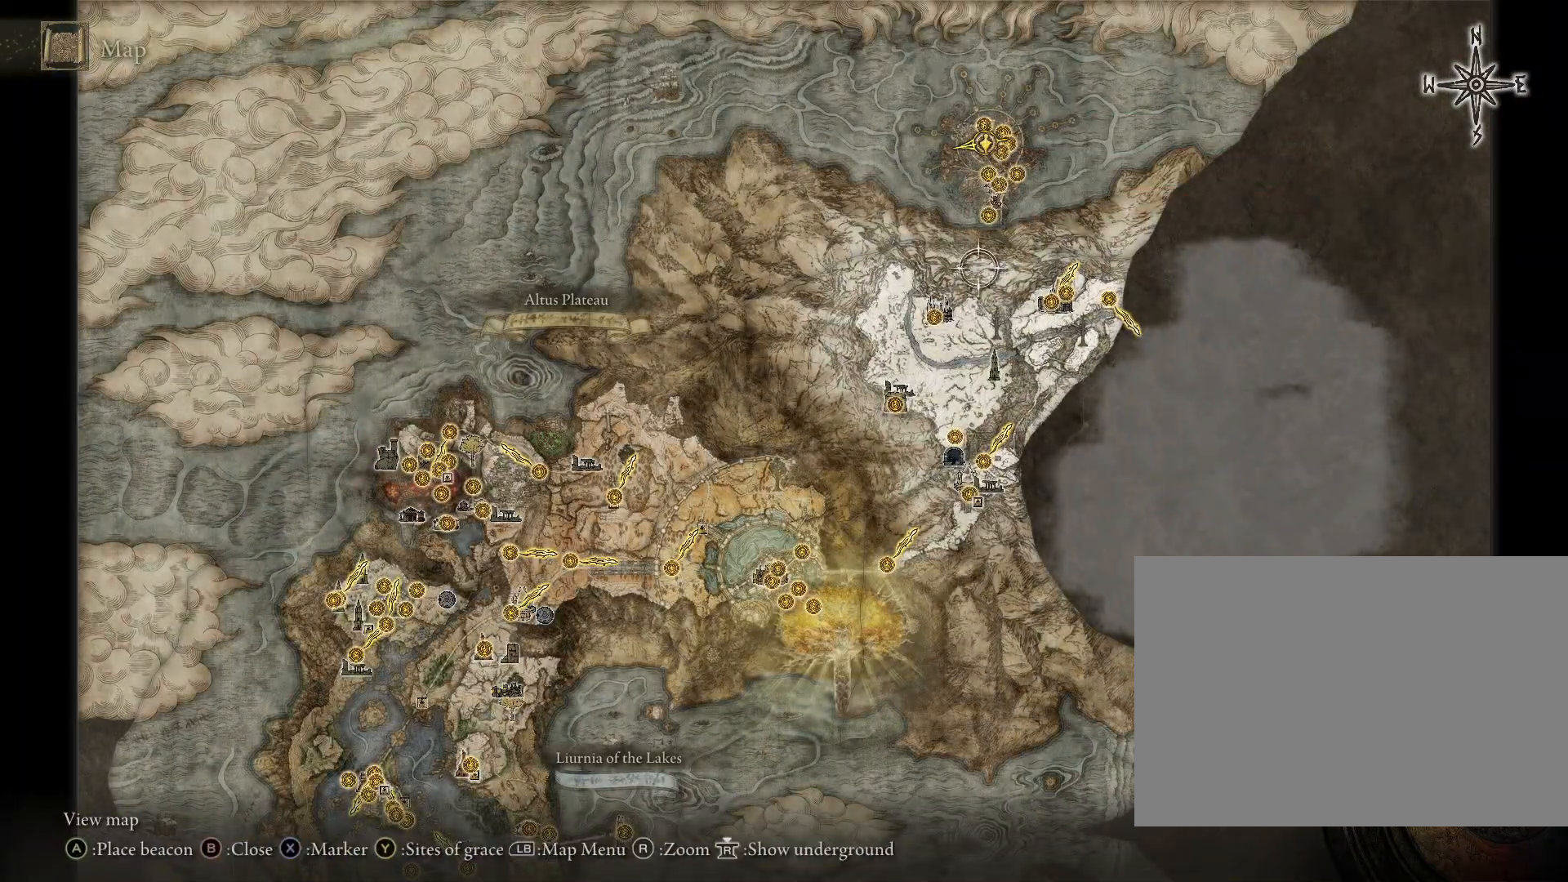
{"buttons": [], "left_stick": "center", "right_stick": "center", "events": [[267, "left_stick", "center"]]}
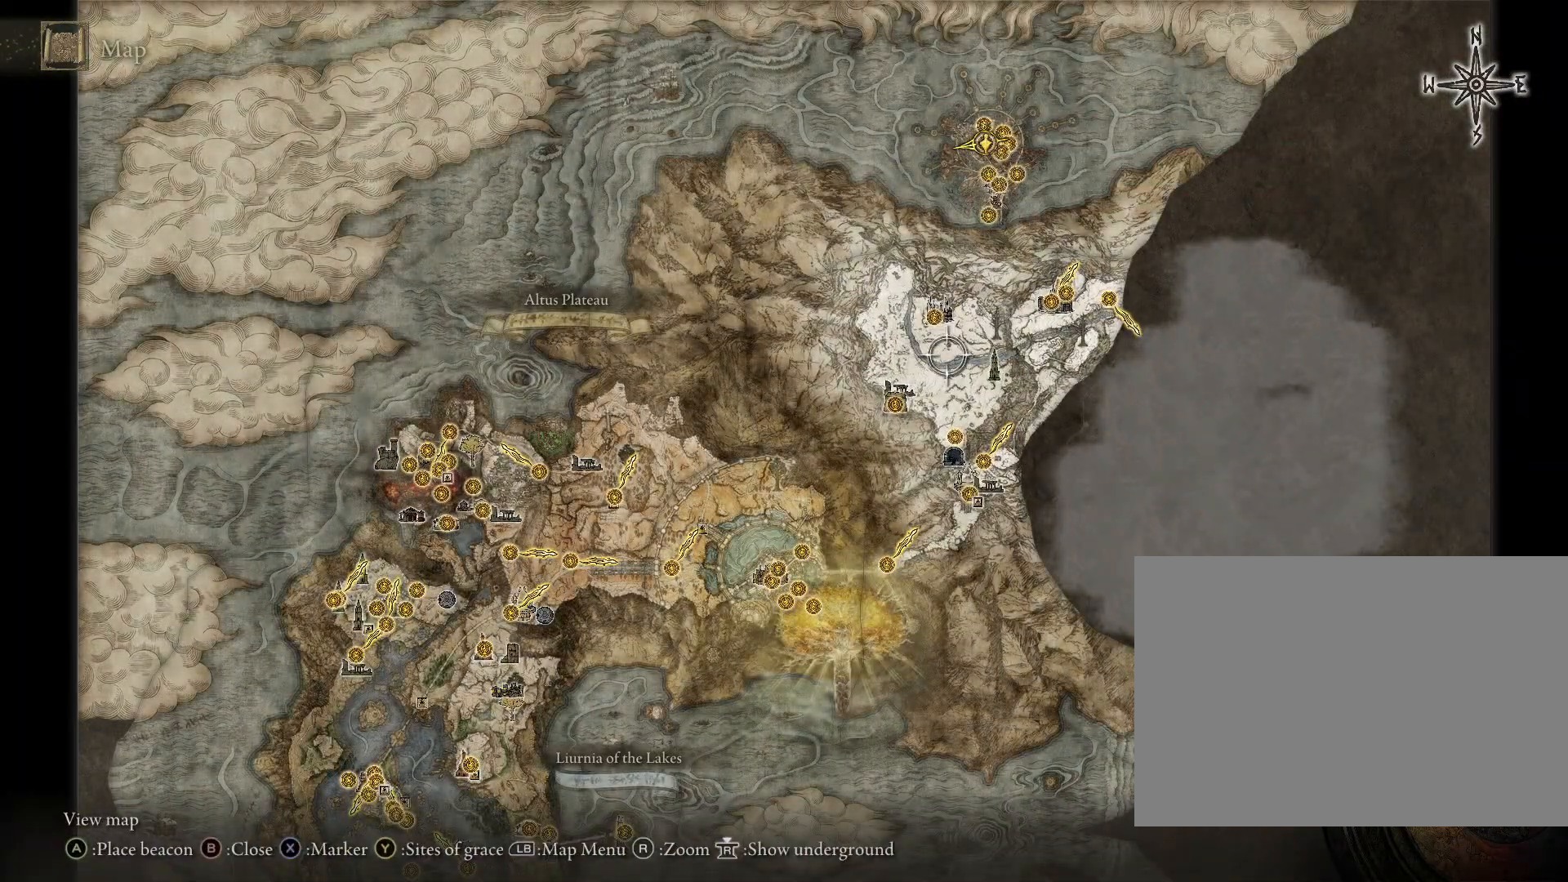
{"buttons": [], "left_stick": "right", "right_stick": "center", "events": [[167, "left_stick", "right"]]}
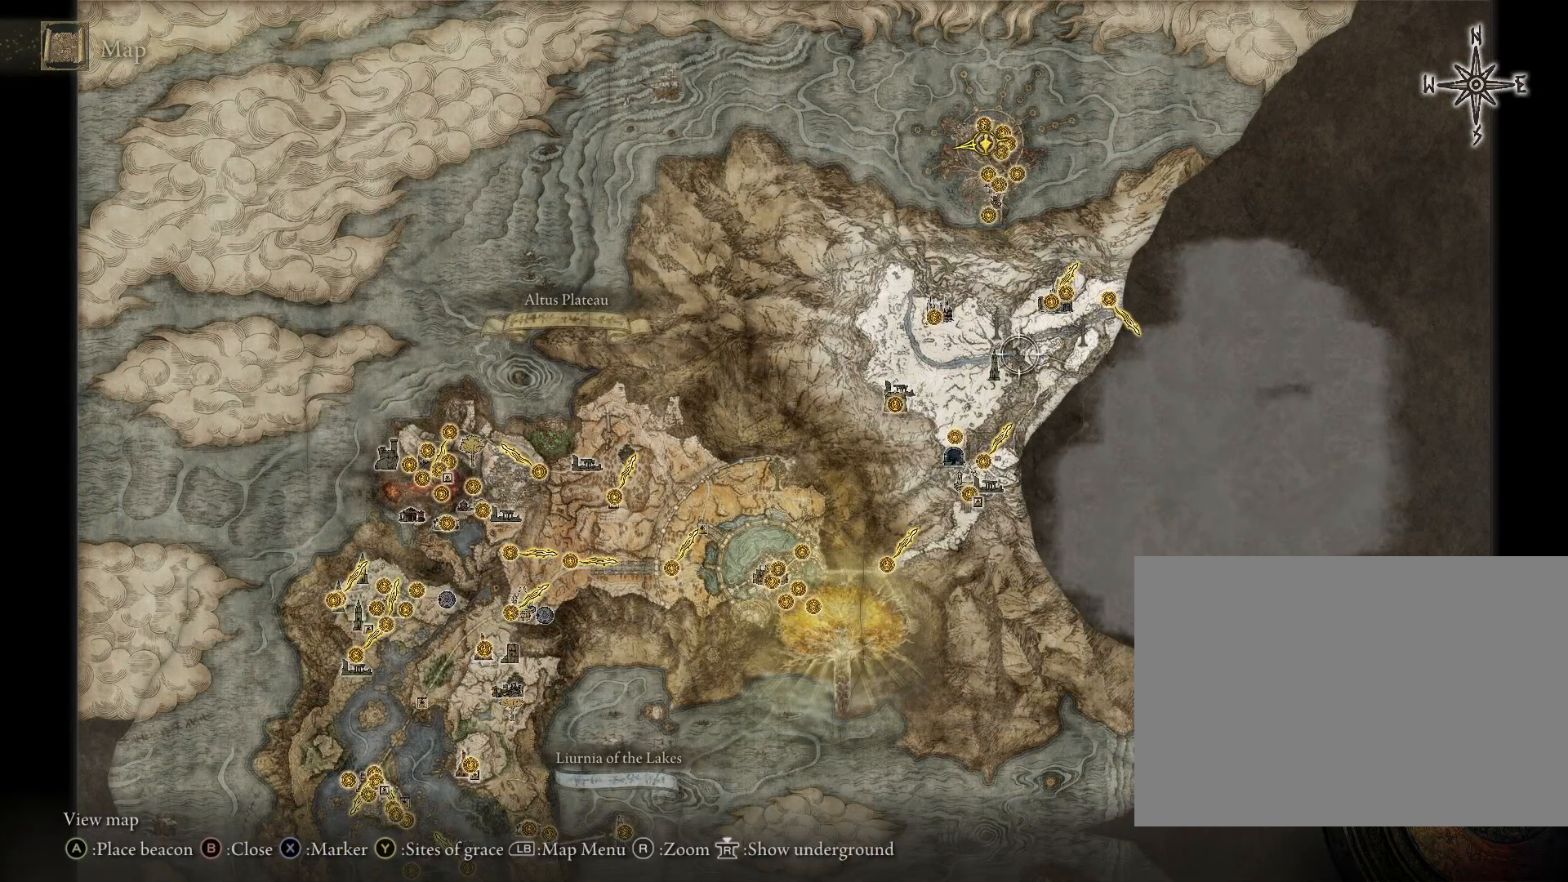
{"buttons": [], "left_stick": "center", "right_stick": "center", "events": [[33, "left_stick", "up-right"], [200, "right_stick", "up"], [250, "left_stick", "center"], [383, "right_stick", "center"]]}
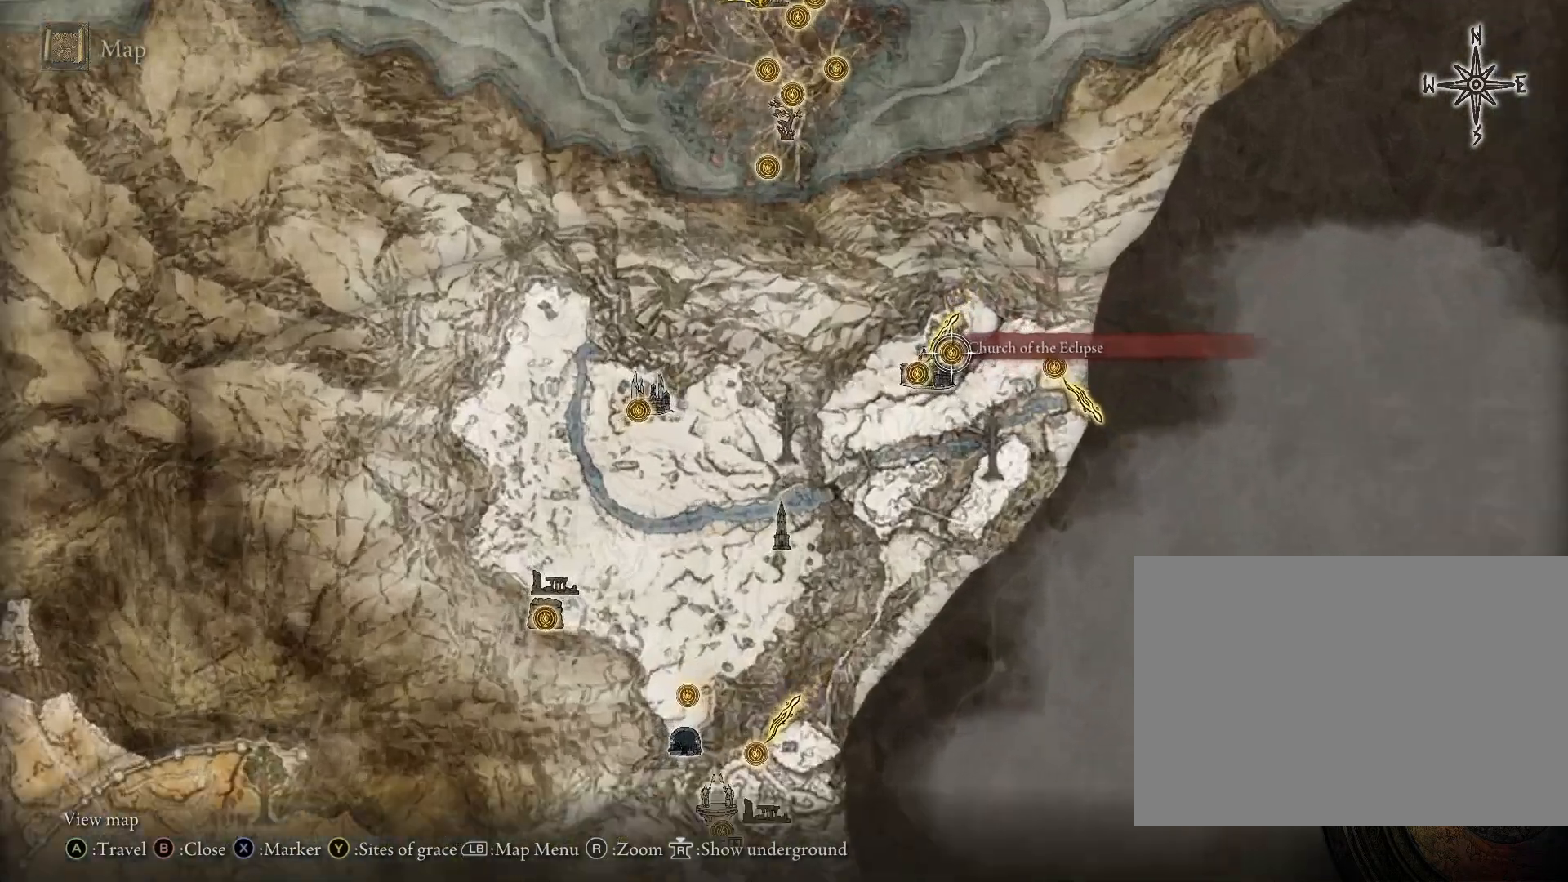
{"buttons": [], "left_stick": "down-right", "right_stick": "center", "events": [[267, "left_stick", "down-right"]]}
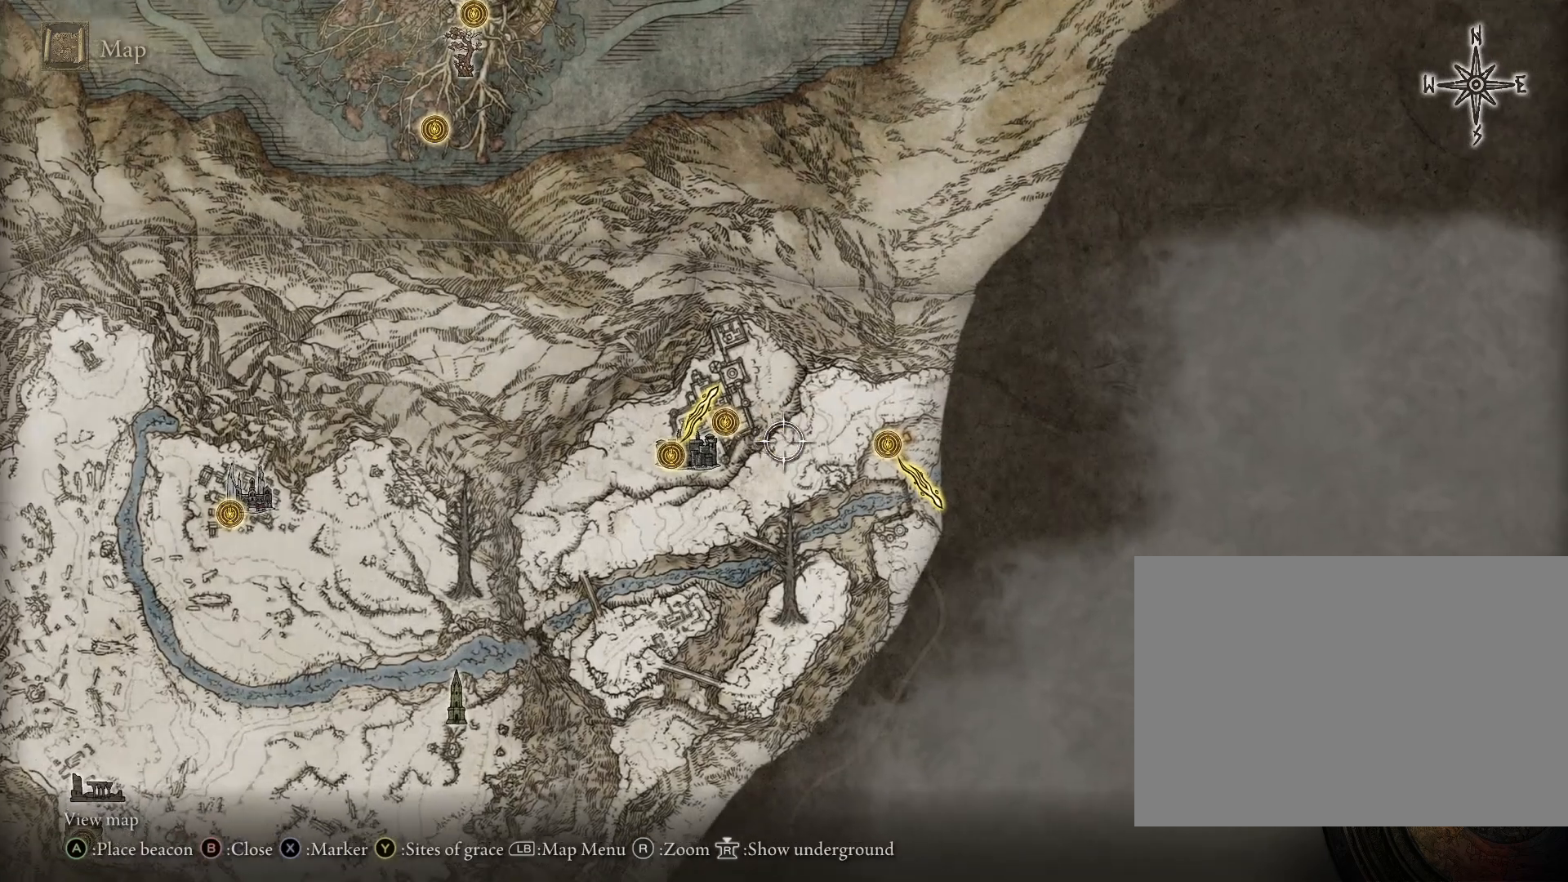
{"buttons": [], "left_stick": "center", "right_stick": "center", "events": [[133, "left_stick", "right"], [267, "left_stick", "center"]]}
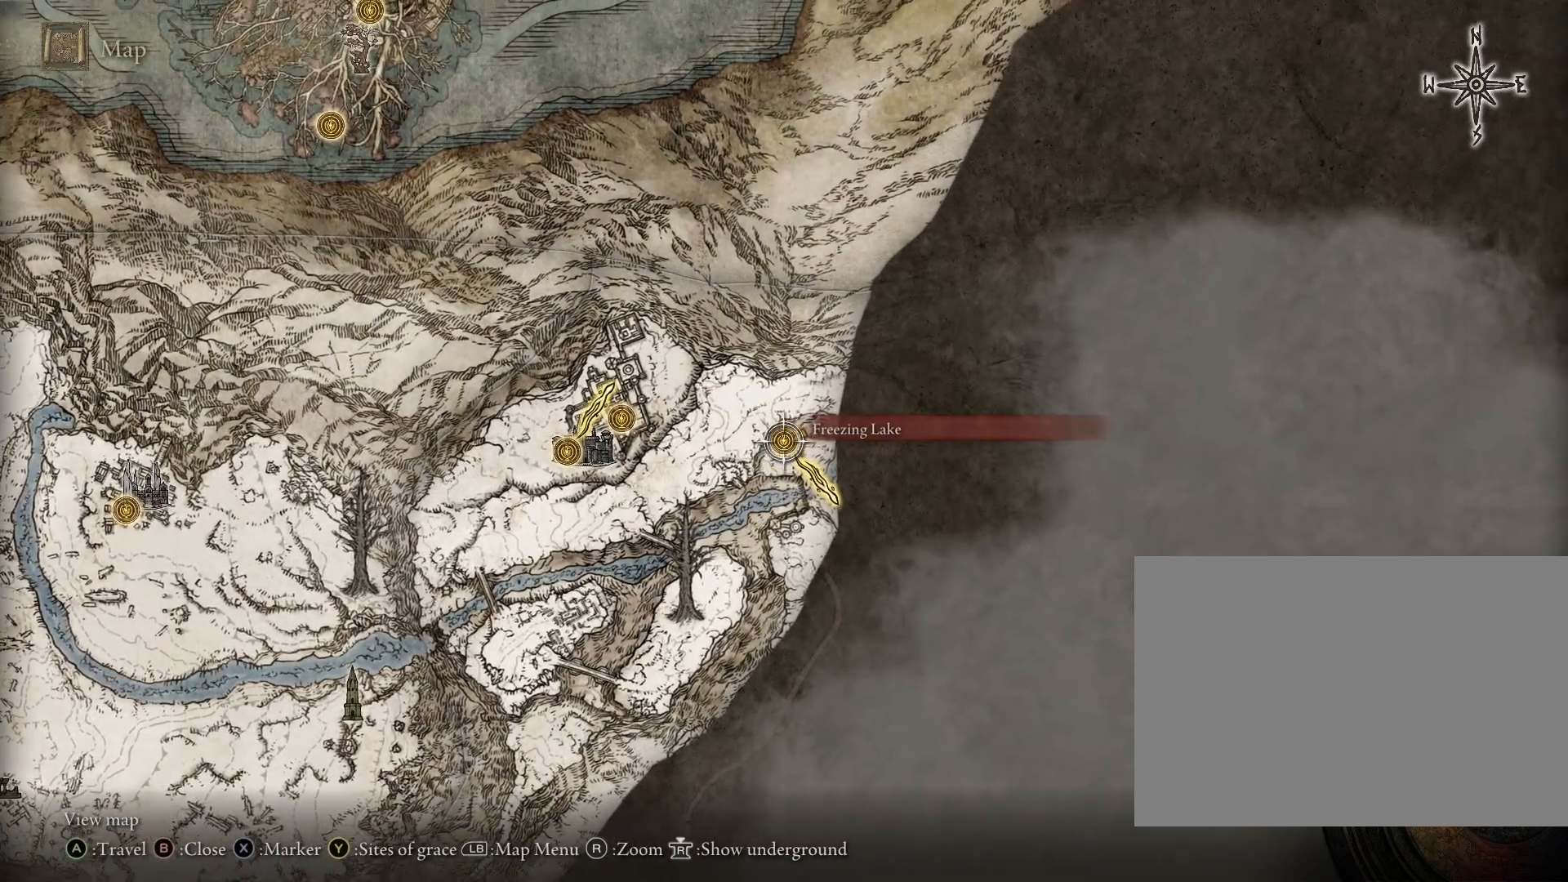
{"buttons": [], "left_stick": "down-left", "right_stick": "center", "events": [[117, "right_stick", "down"], [133, "left_stick", "down-left"], [333, "right_stick", "center"]]}
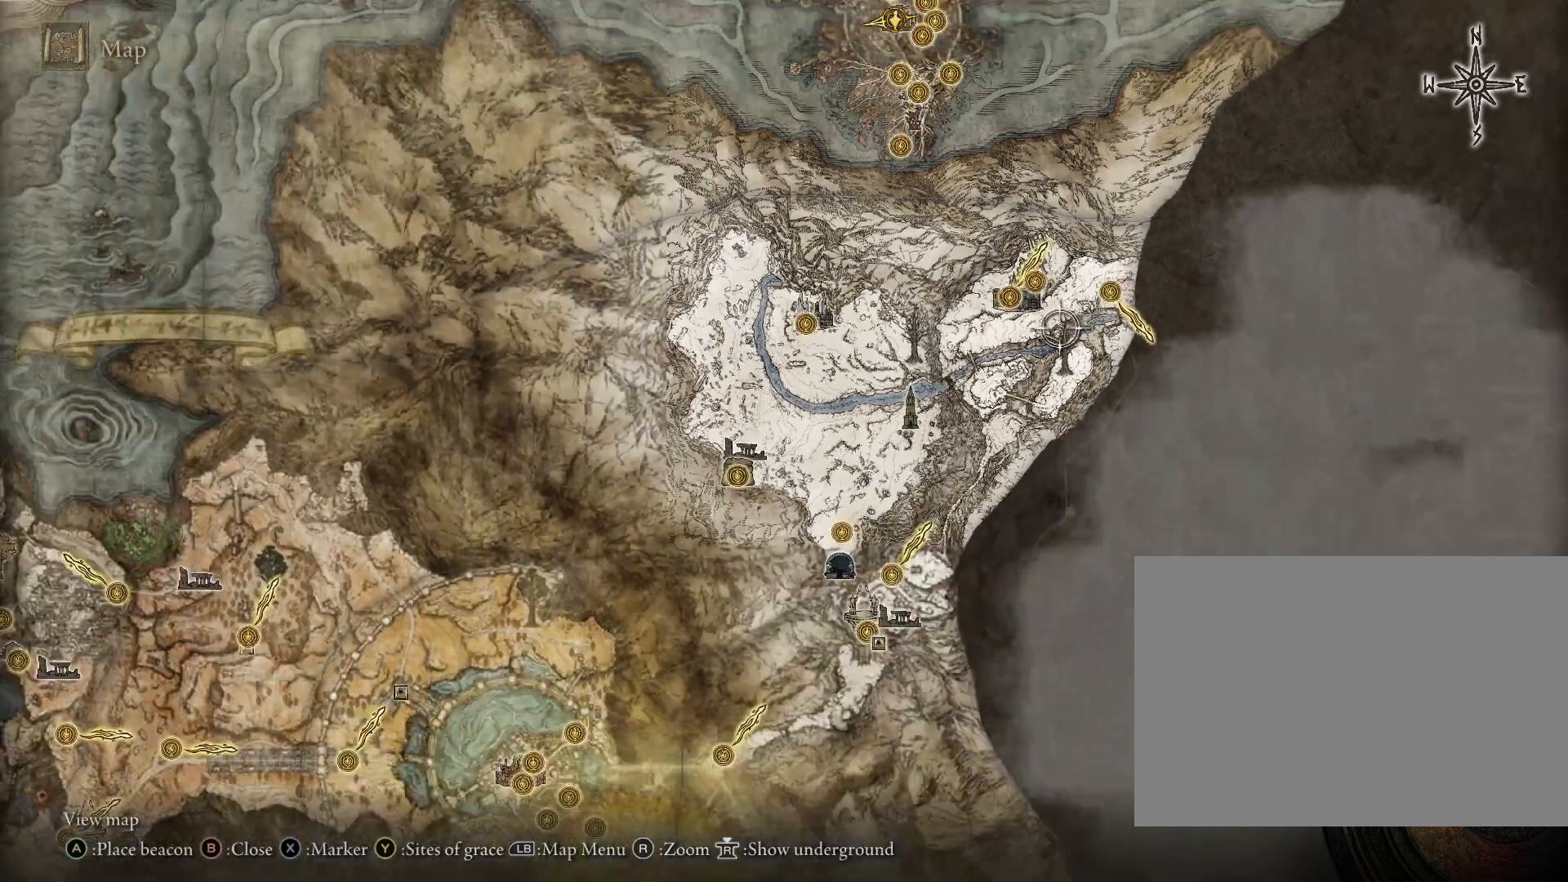
{"buttons": [], "left_stick": "down-left", "right_stick": "center", "events": []}
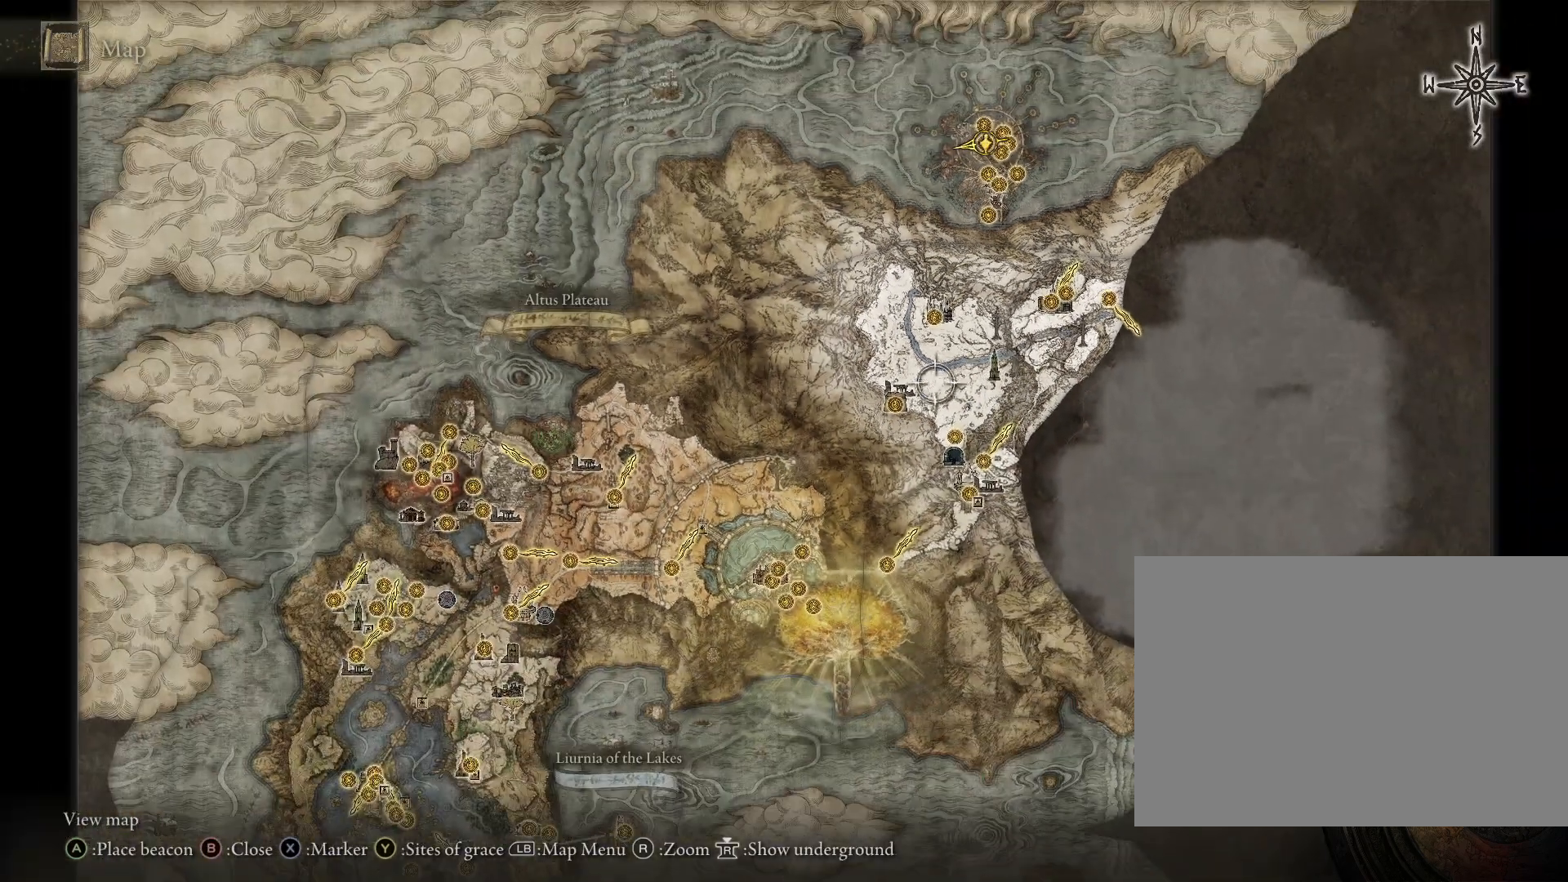
{"buttons": [], "left_stick": "center", "right_stick": "center", "events": [[300, "left_stick", "center"]]}
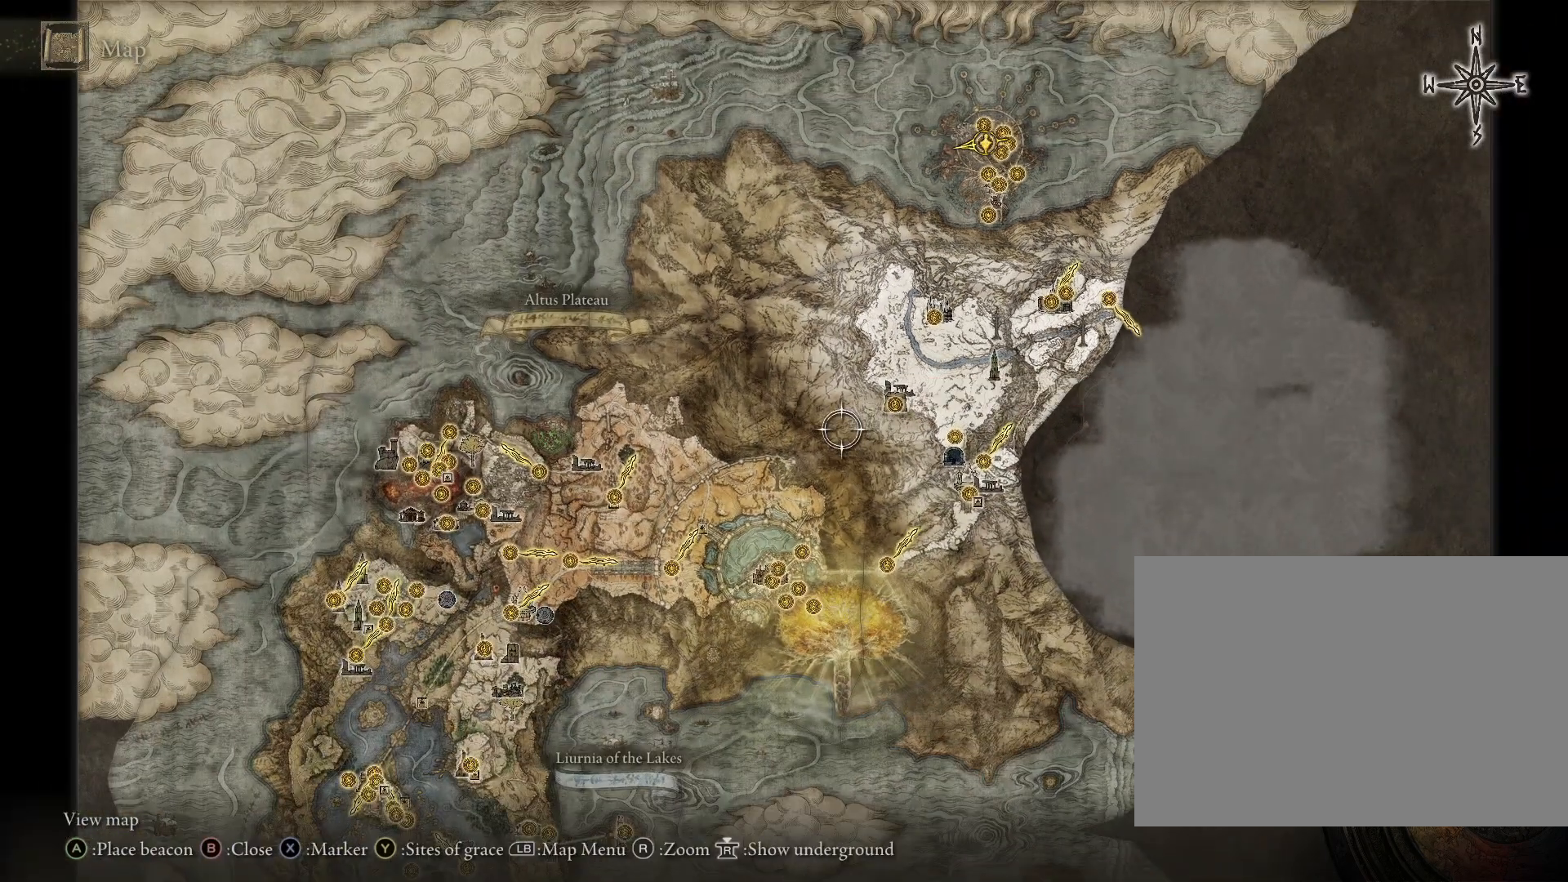
{"buttons": [], "left_stick": "down-left", "right_stick": "center", "events": [[233, "left_stick", "down"], [417, "left_stick", "down-left"]]}
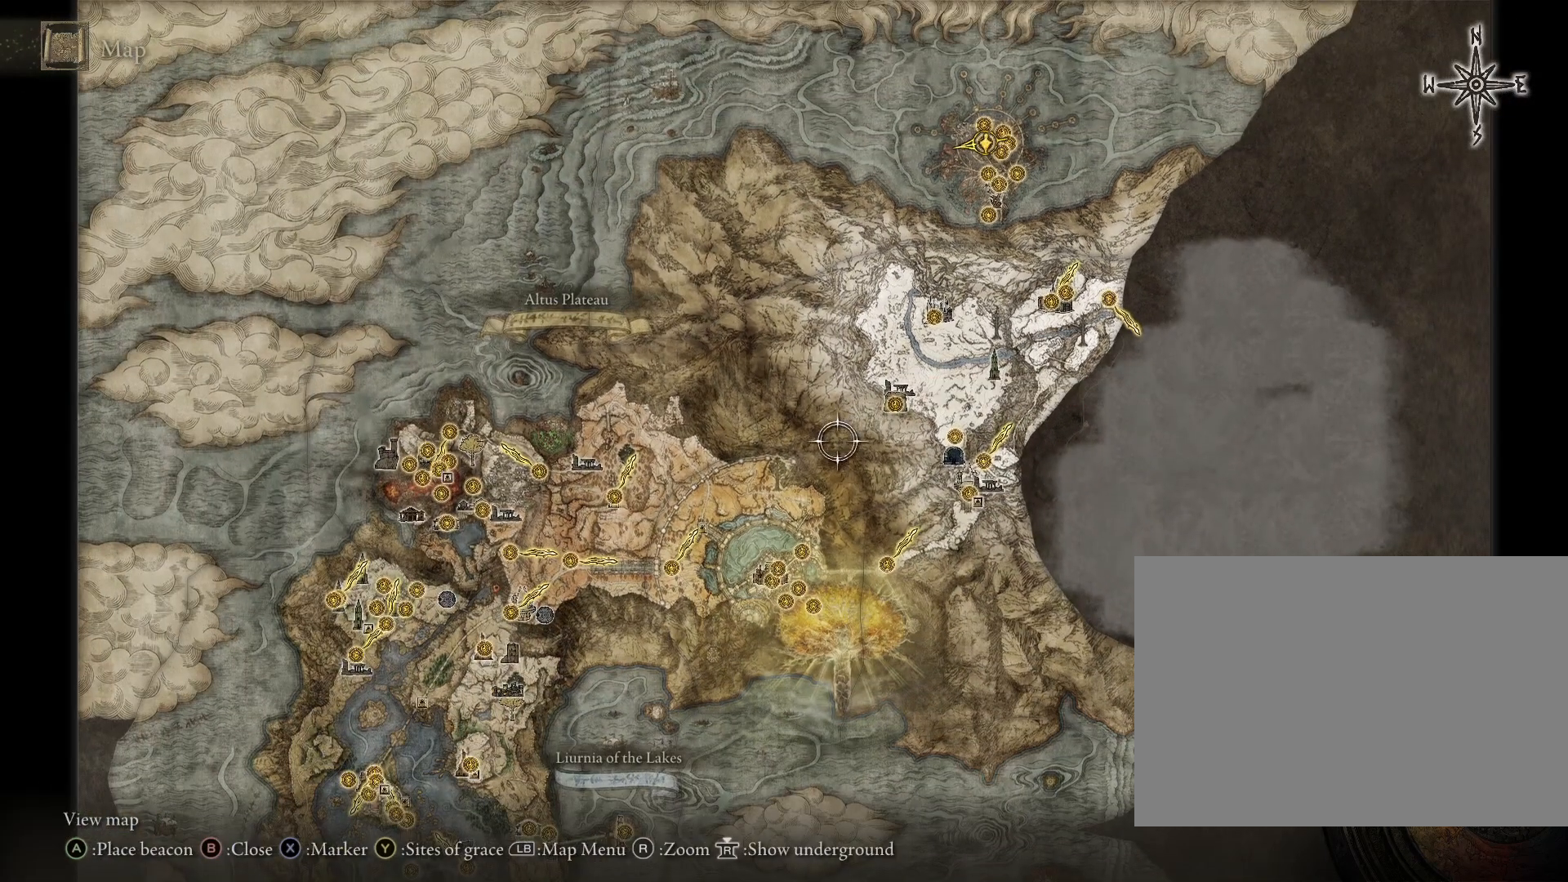
{"buttons": [], "left_stick": "down-left", "right_stick": "center", "events": []}
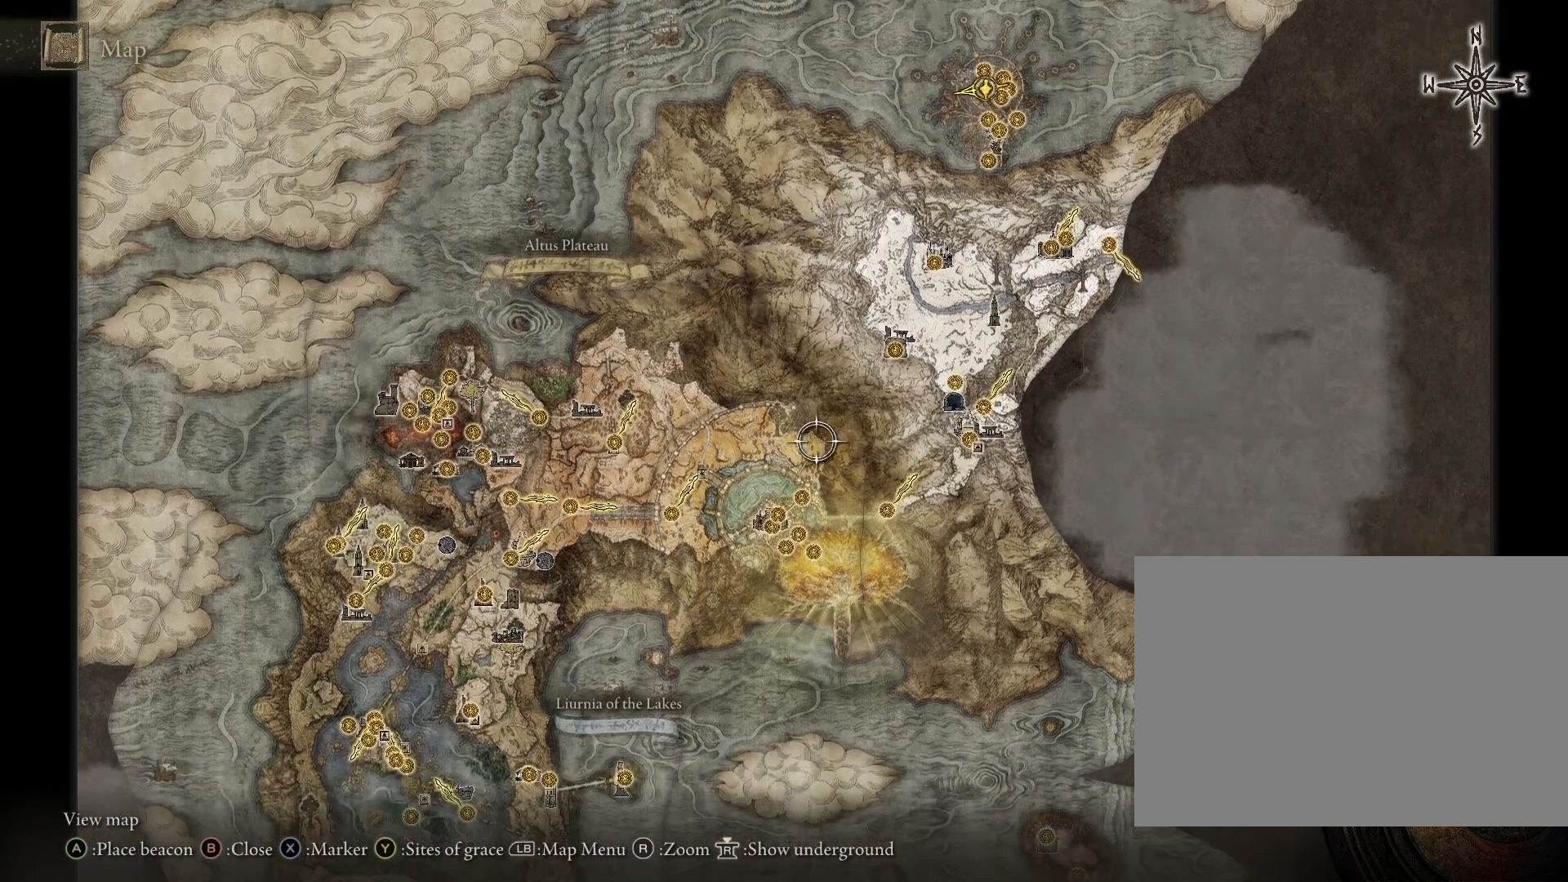
{"buttons": [], "left_stick": "center", "right_stick": "center", "events": [[33, "left_stick", "center"]]}